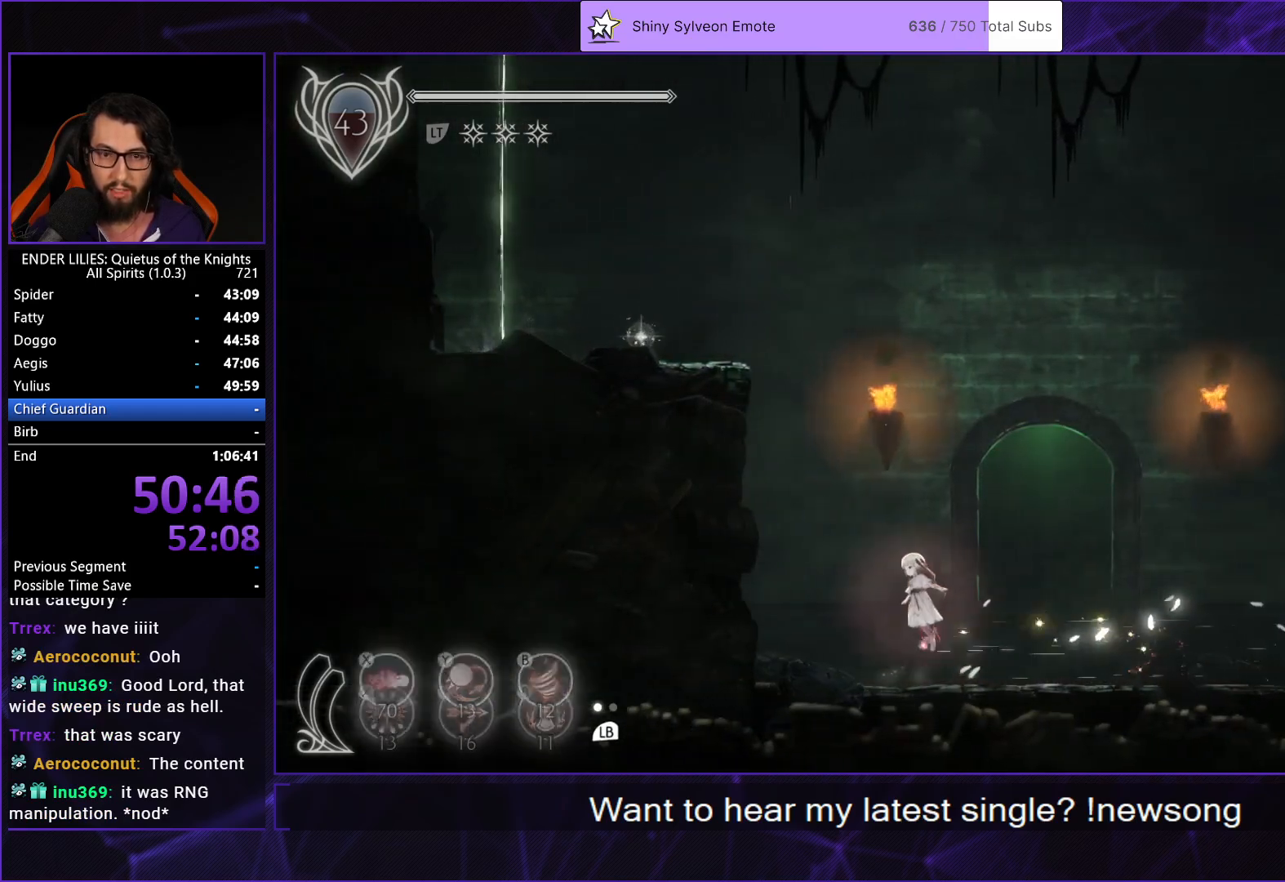
Gameplay with a controller (Xbox layout); each line is a JSON object with the inputs held at the frame after it. "button_events" lists button changes between this image and that frame as [ms after this image, input, new state], when the widget could be followed in between (sticks are given only as held states). Not read: R1.
{"buttons": ["DPAD_LEFT"], "left_stick": "center", "right_stick": "center", "button_events": [[83, "A", "up"], [183, "A", "down"], [417, "A", "up"]]}
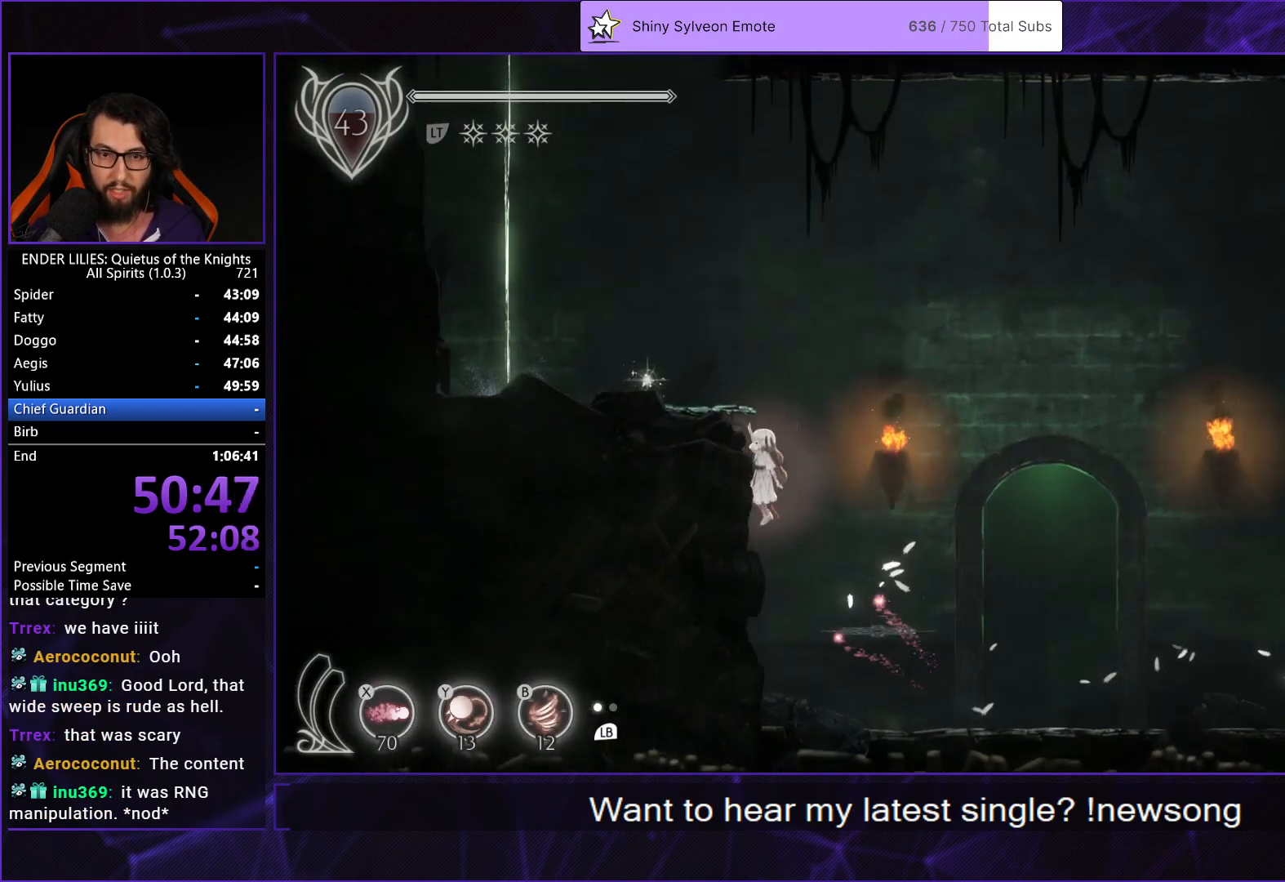
{"buttons": ["A", "DPAD_LEFT"], "left_stick": "center", "right_stick": "center", "button_events": [[83, "R2", "down"], [217, "R2", "up"], [283, "A", "down"], [383, "A", "up"], [450, "A", "down"]]}
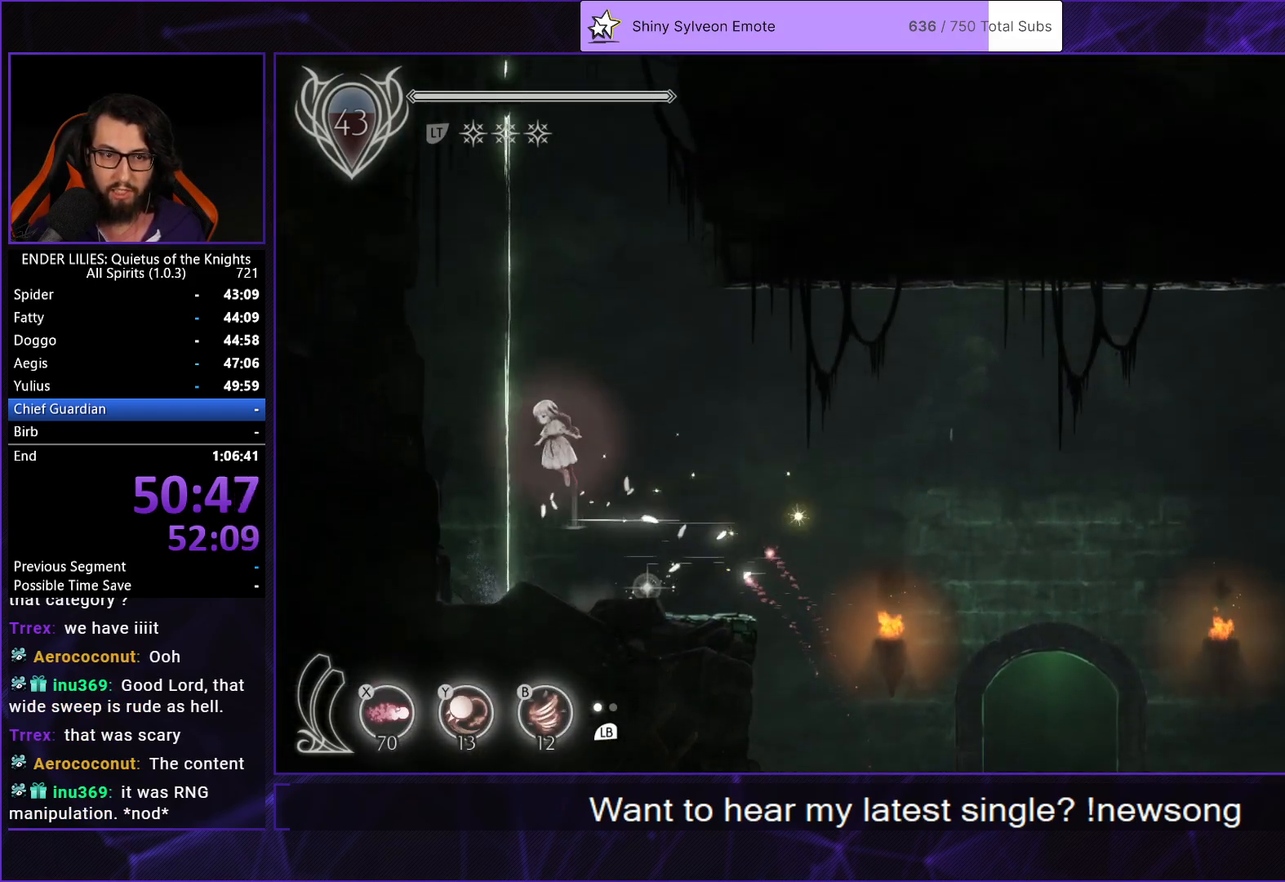
{"buttons": ["A", "DPAD_LEFT"], "left_stick": "center", "right_stick": "center", "button_events": [[67, "R2", "down"], [117, "A", "up"], [217, "R2", "up"], [250, "A", "down"], [350, "A", "up"], [433, "A", "down"]]}
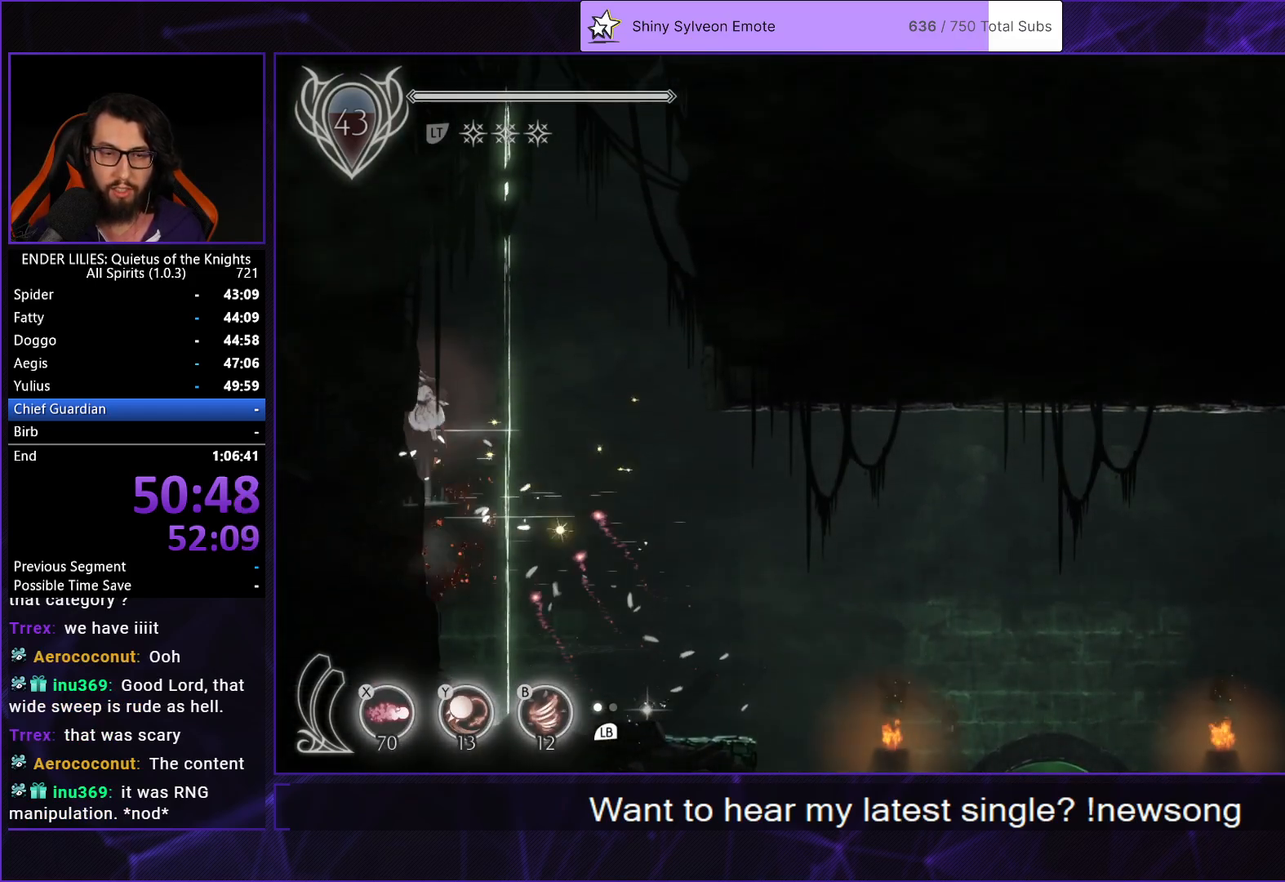
{"buttons": ["A", "DPAD_LEFT"], "left_stick": "center", "right_stick": "center", "button_events": [[100, "A", "up"], [267, "A", "down"], [350, "A", "up"], [433, "A", "down"]]}
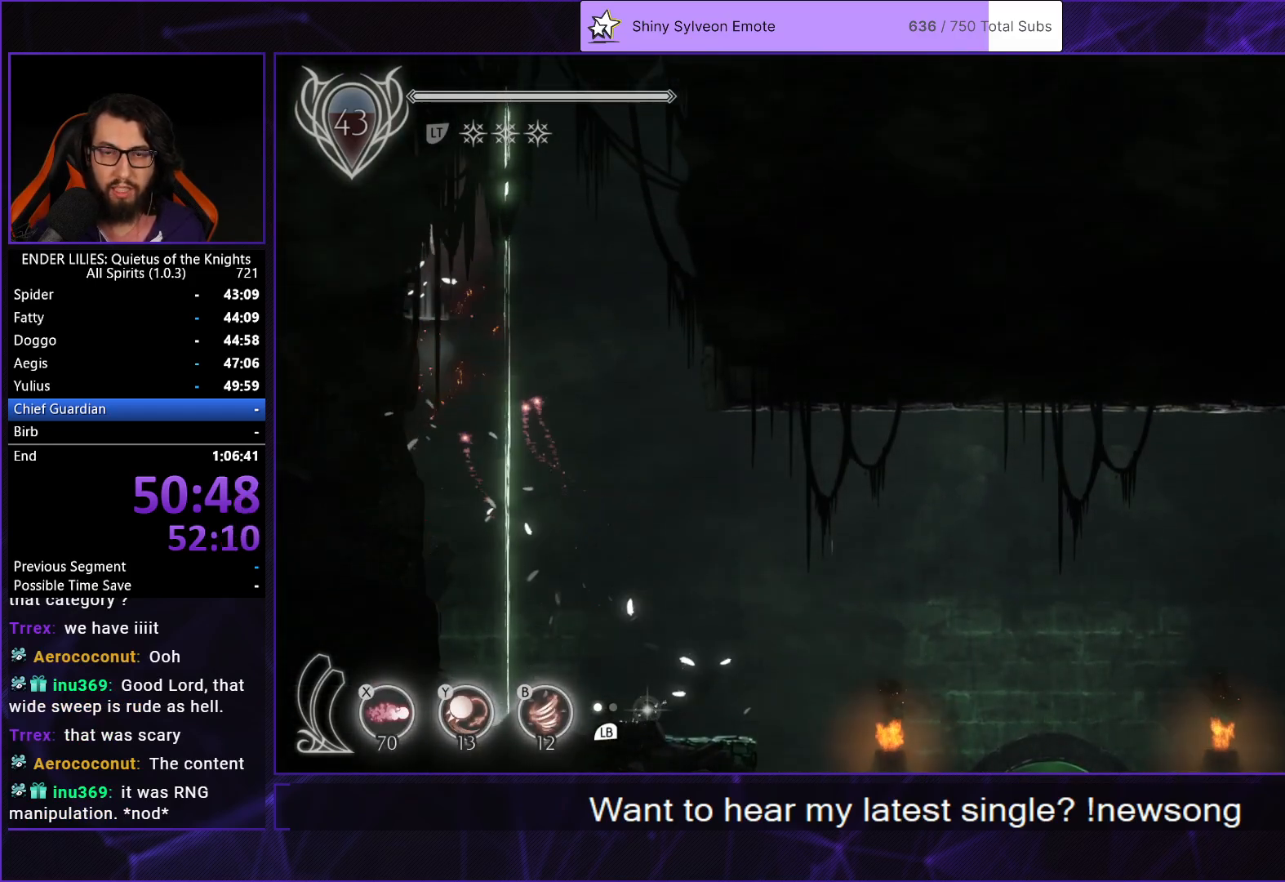
{"buttons": ["A", "DPAD_LEFT"], "left_stick": "center", "right_stick": "center", "button_events": [[100, "A", "up"], [233, "A", "down"], [350, "A", "up"], [417, "A", "down"]]}
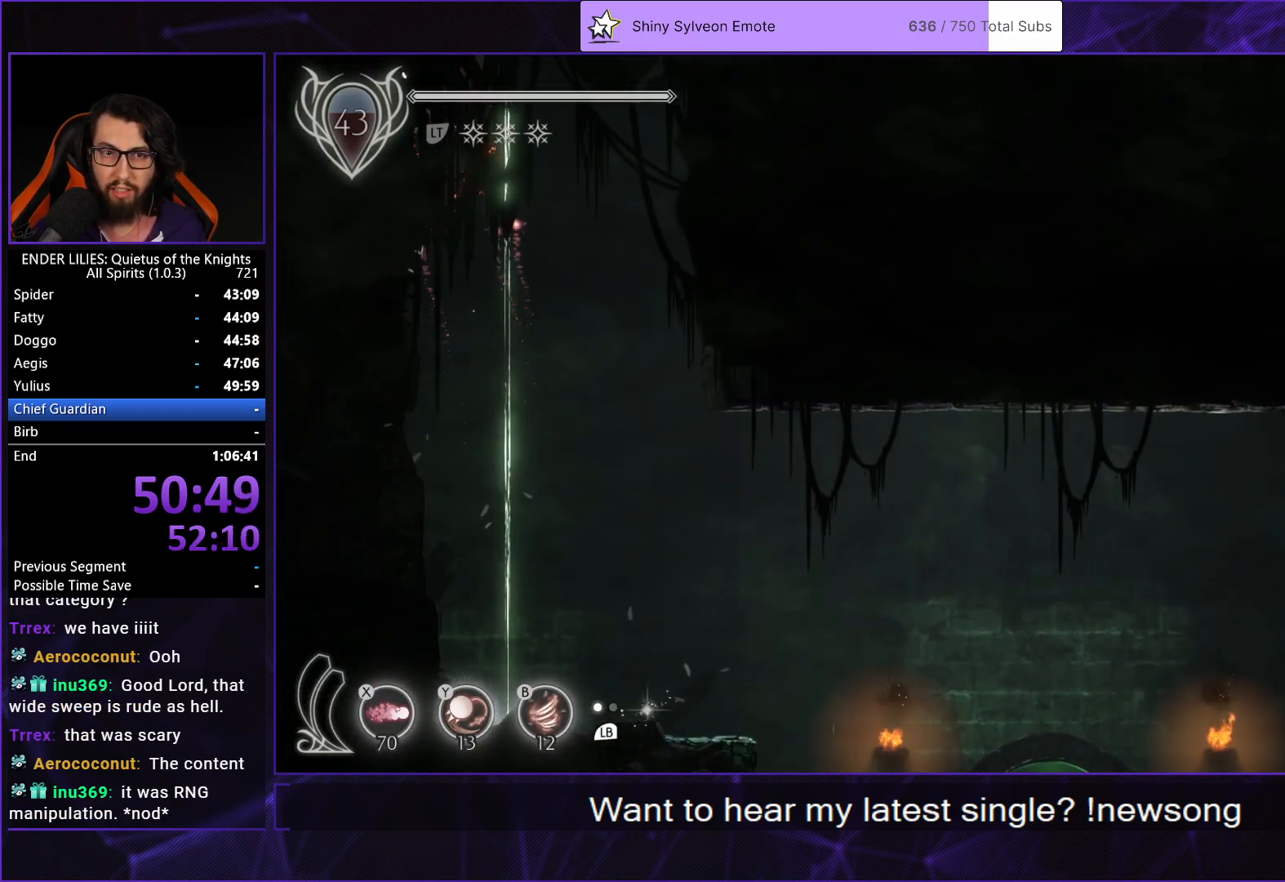
{"buttons": ["A", "DPAD_LEFT"], "left_stick": "center", "right_stick": "center", "button_events": [[17, "A", "up"], [83, "A", "down"], [183, "A", "up"], [250, "A", "down"], [350, "A", "up"], [433, "A", "down"]]}
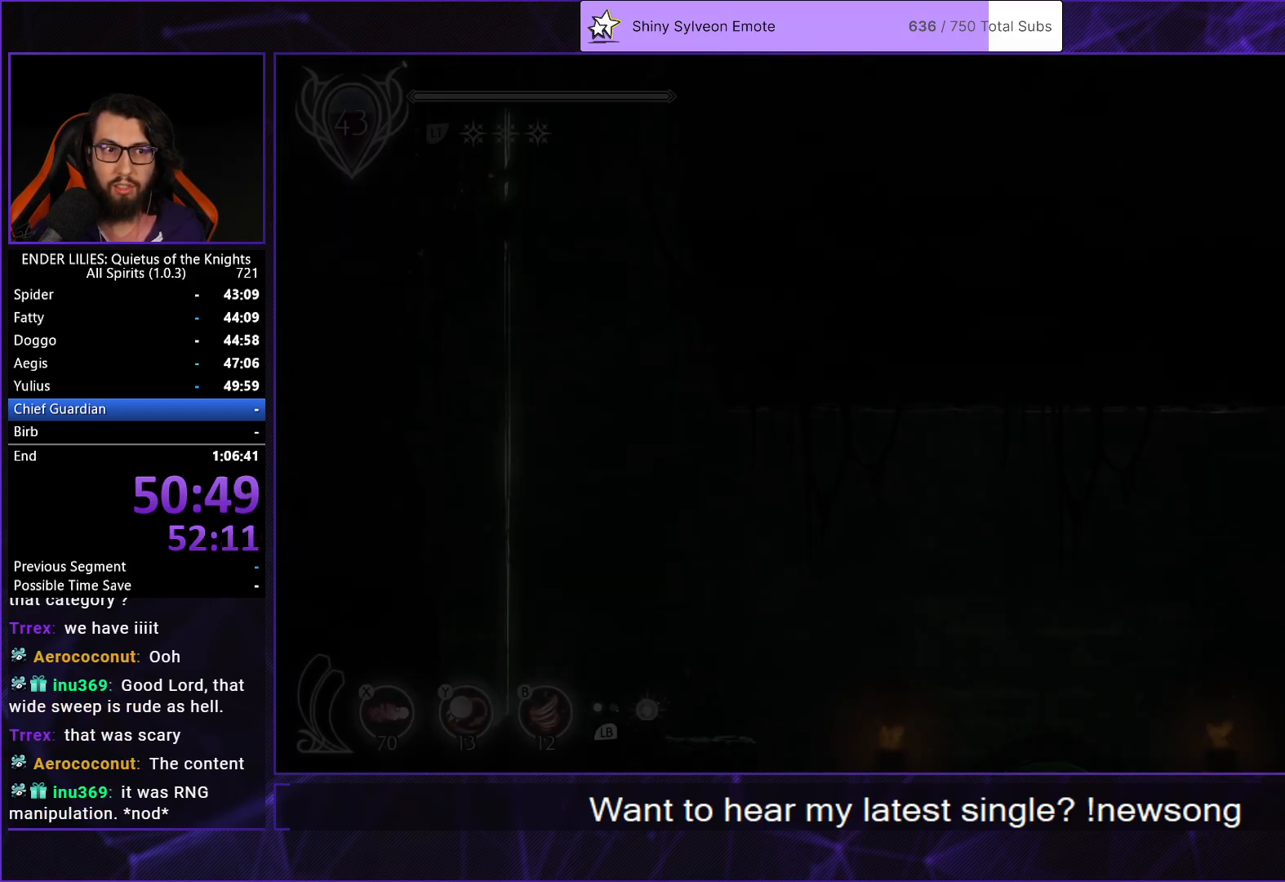
{"buttons": ["R2", "DPAD_LEFT"], "left_stick": "center", "right_stick": "center", "button_events": [[50, "A", "up"], [417, "R2", "down"]]}
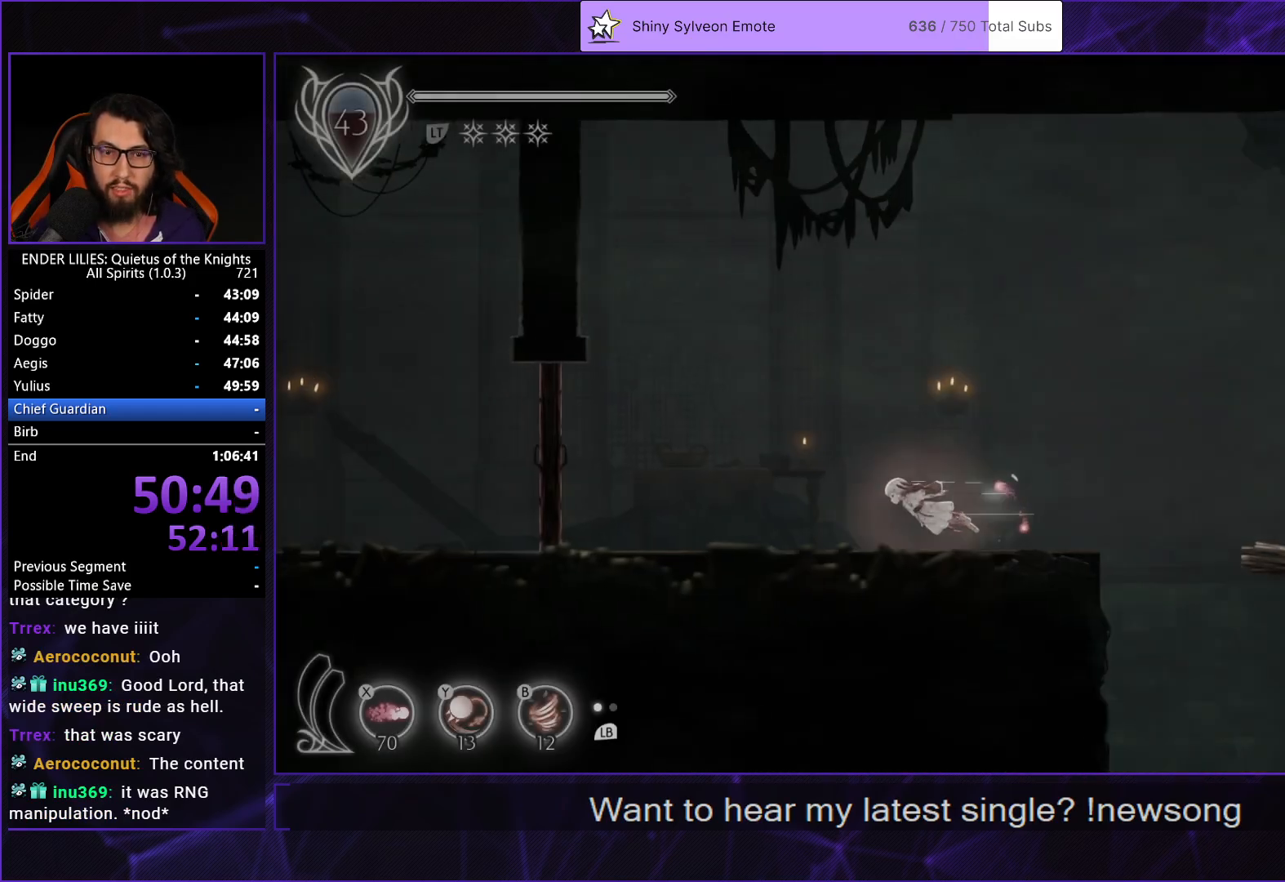
{"buttons": ["X", "DPAD_LEFT"], "left_stick": "center", "right_stick": "center", "button_events": [[100, "L1", "down"], [117, "R2", "up"], [217, "L1", "up"], [383, "X", "down"]]}
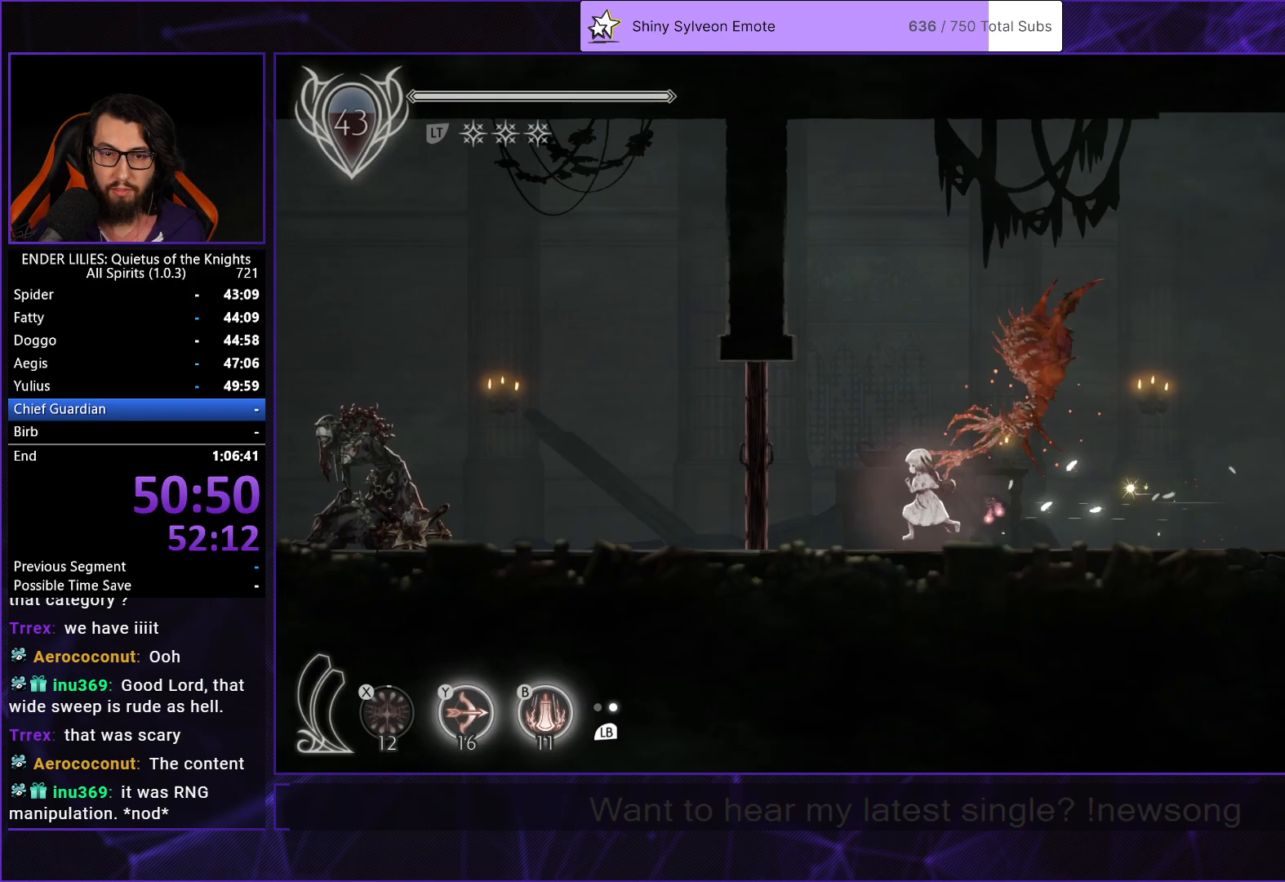
{"buttons": ["DPAD_LEFT"], "left_stick": "center", "right_stick": "center", "button_events": [[17, "X", "up"], [267, "R2", "down"], [433, "R2", "up"]]}
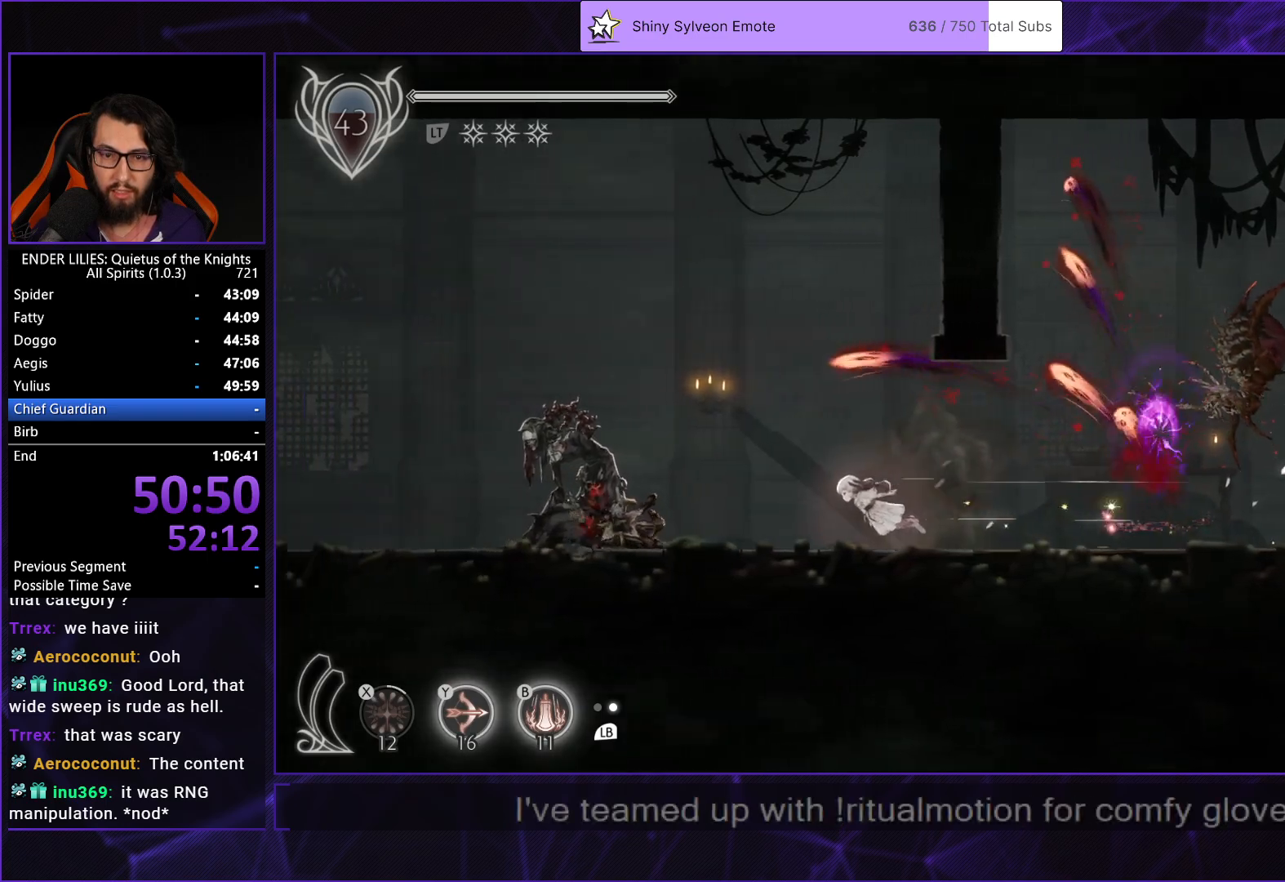
{"buttons": ["DPAD_LEFT"], "left_stick": "center", "right_stick": "center", "button_events": []}
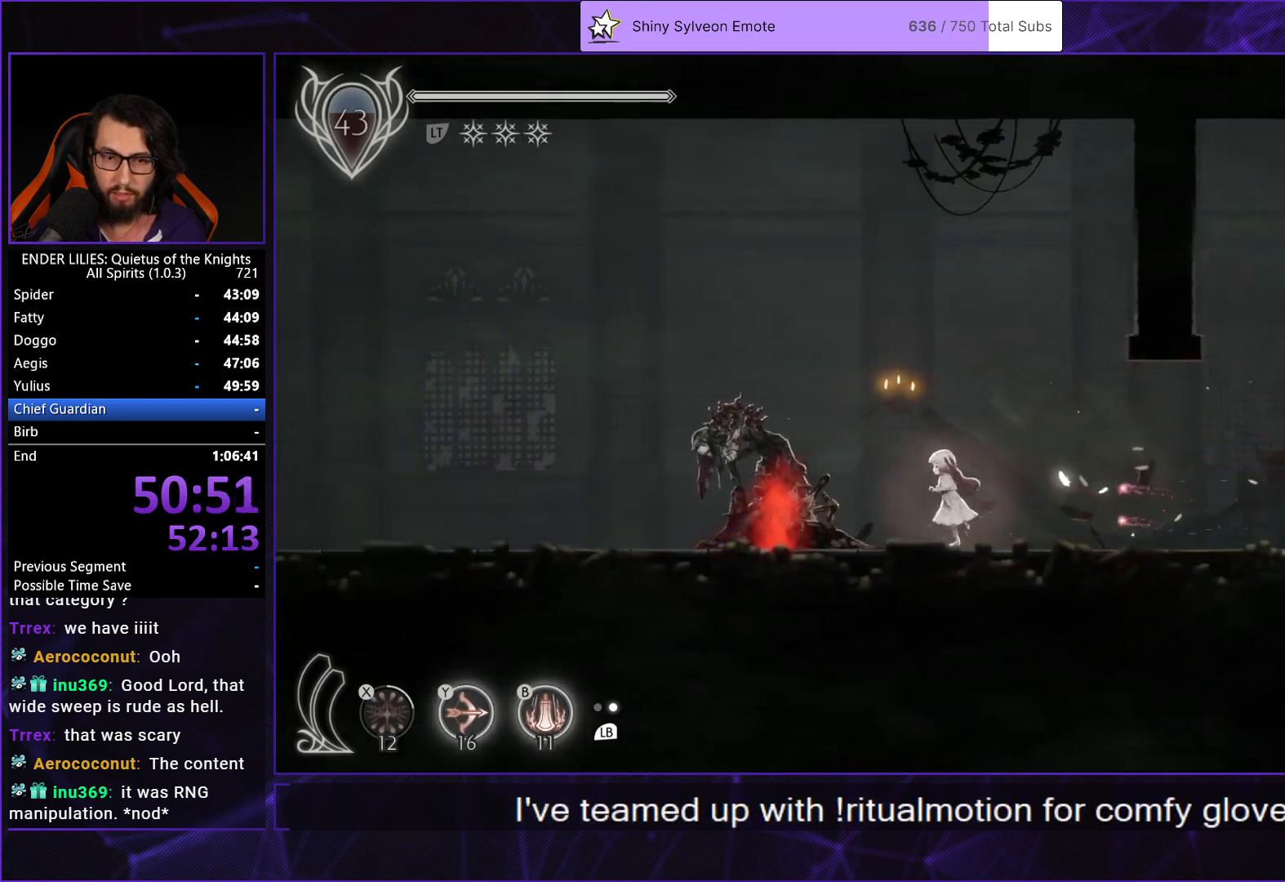
{"buttons": ["R2", "DPAD_LEFT"], "left_stick": "center", "right_stick": "center", "button_events": [[150, "R2", "down"]]}
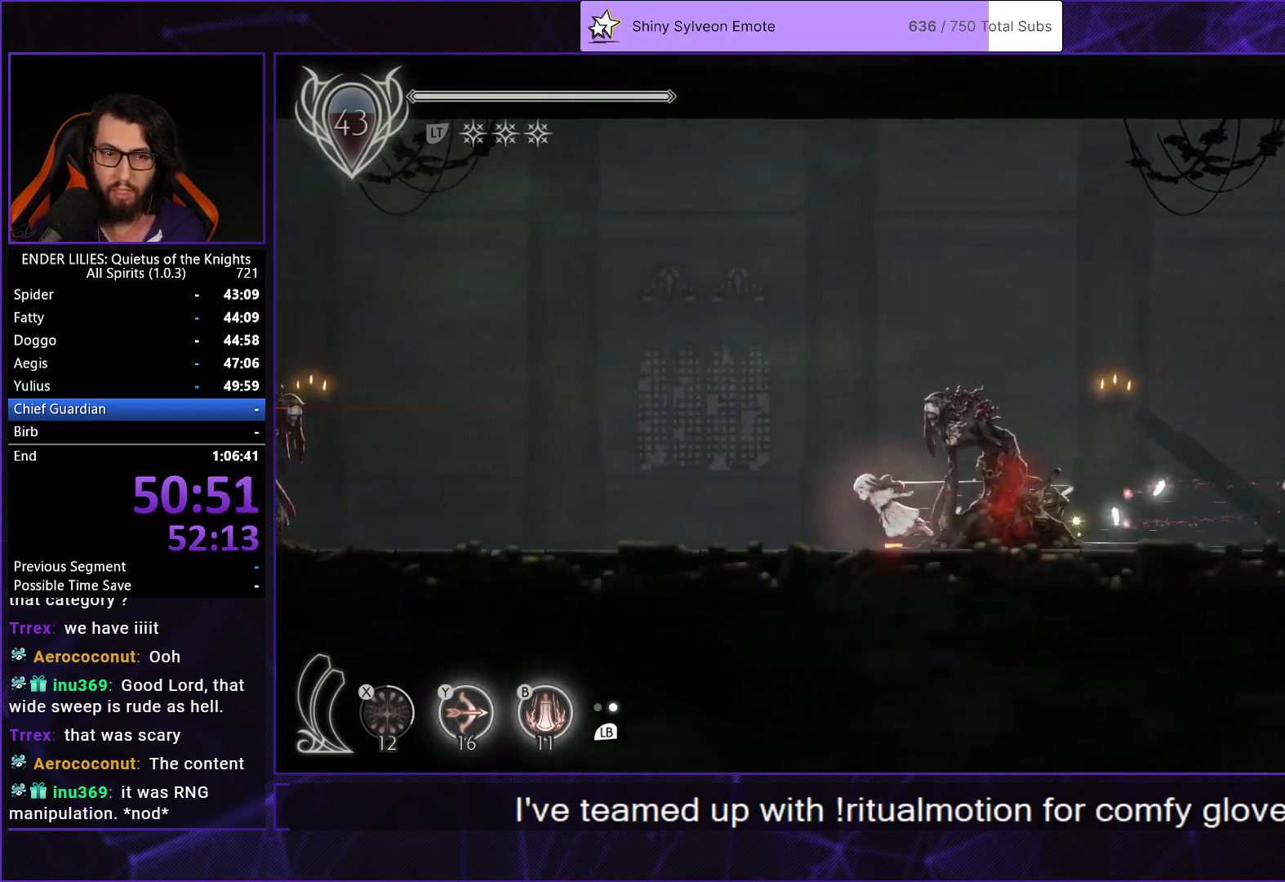
{"buttons": ["R2", "DPAD_LEFT"], "left_stick": "center", "right_stick": "center", "button_events": []}
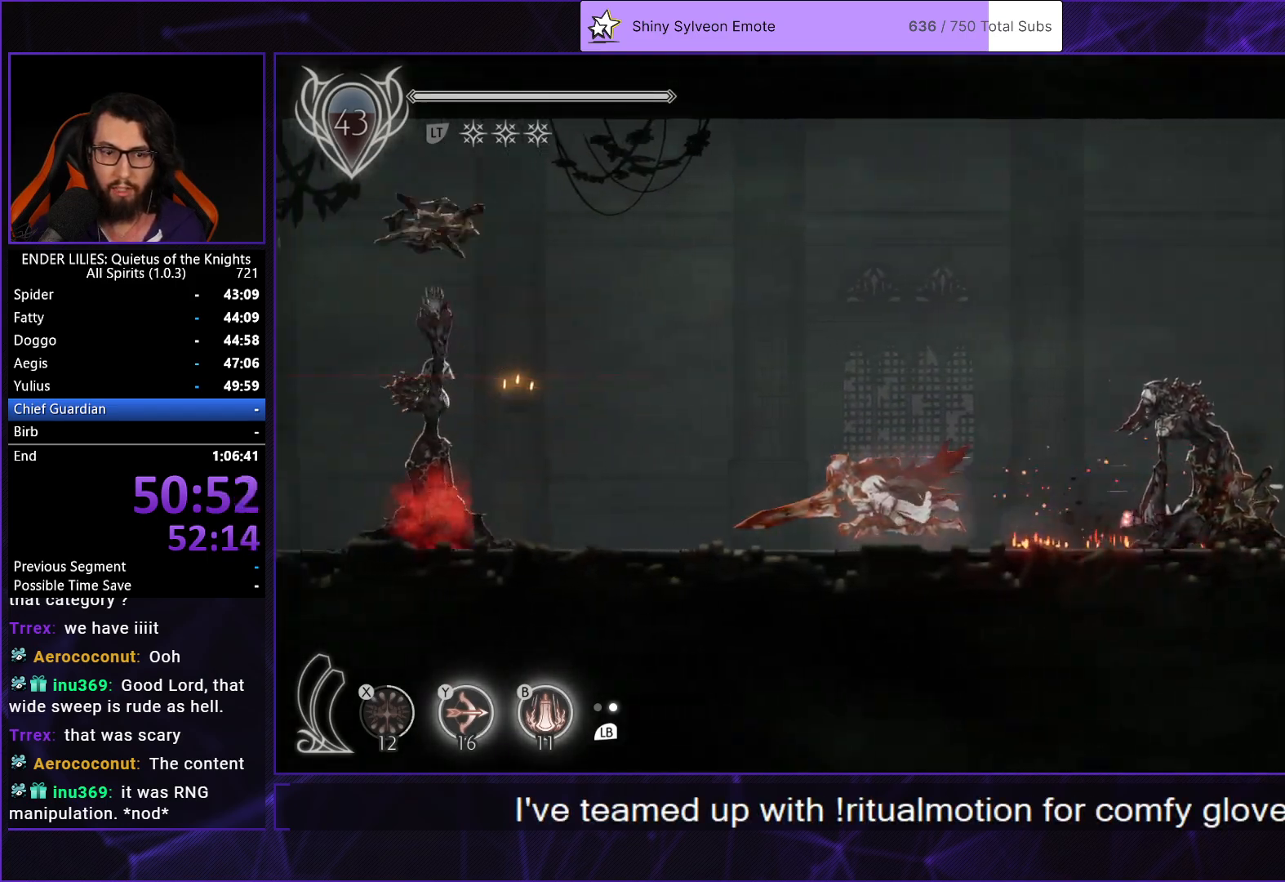
{"buttons": ["L1", "DPAD_LEFT"], "left_stick": "center", "right_stick": "center", "button_events": [[417, "L1", "down"], [450, "R2", "up"]]}
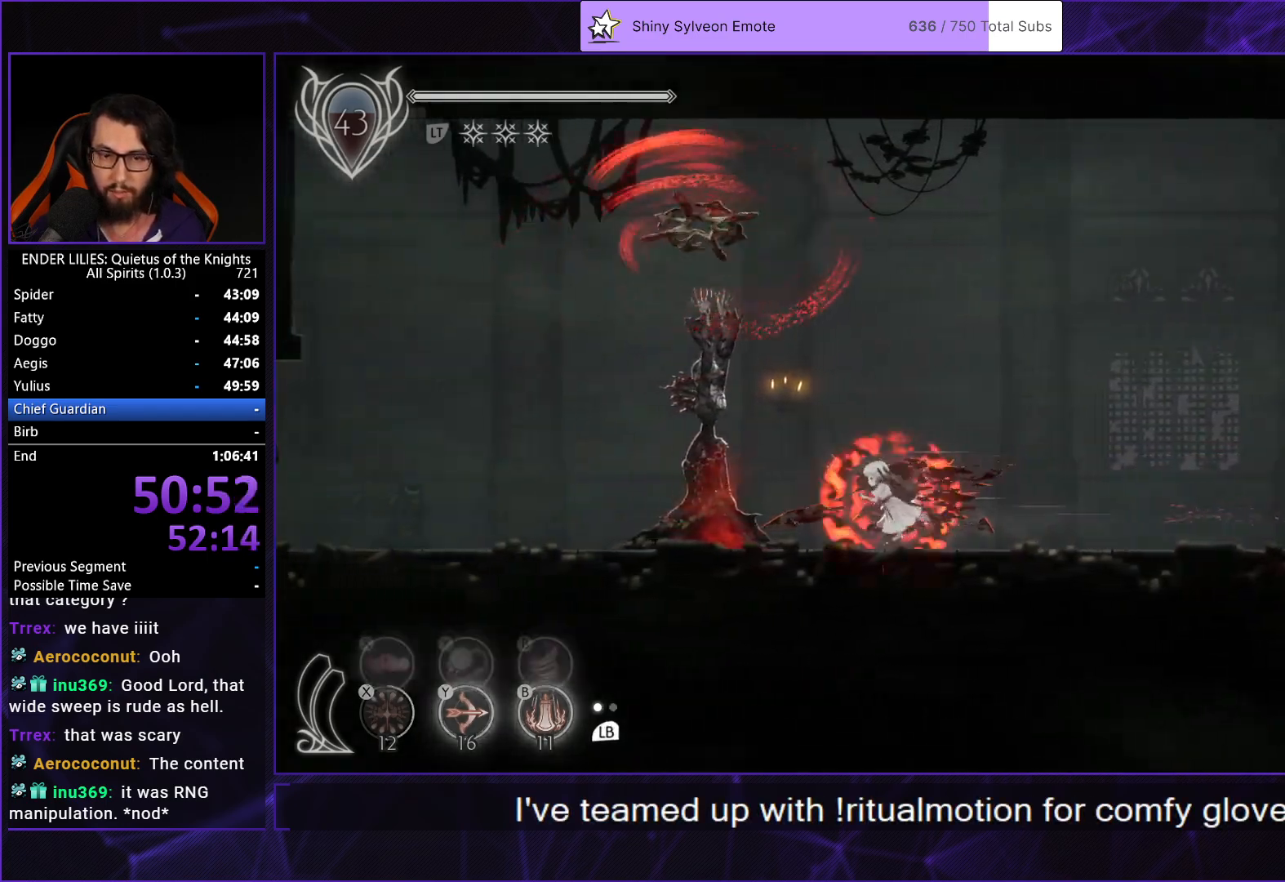
{"buttons": ["R2", "DPAD_LEFT"], "left_stick": "center", "right_stick": "center", "button_events": [[17, "L1", "up"], [83, "Y", "down"], [100, "B", "down"], [133, "Y", "up"], [200, "R2", "down"], [233, "B", "up"]]}
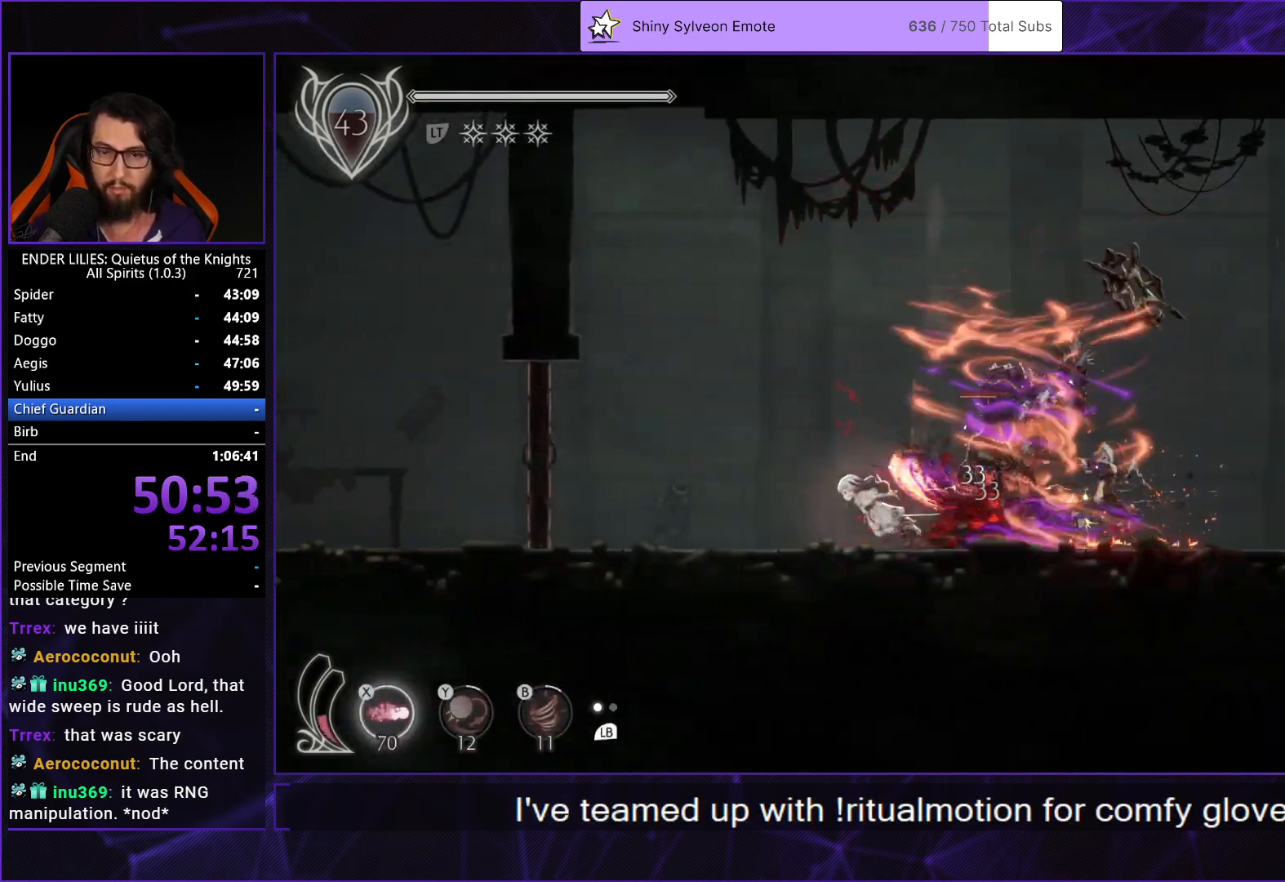
{"buttons": ["X", "DPAD_LEFT"], "left_stick": "center", "right_stick": "center", "button_events": [[33, "R2", "up"], [50, "L1", "down"], [167, "L1", "up"], [233, "R2", "down"], [433, "X", "down"], [450, "R2", "up"]]}
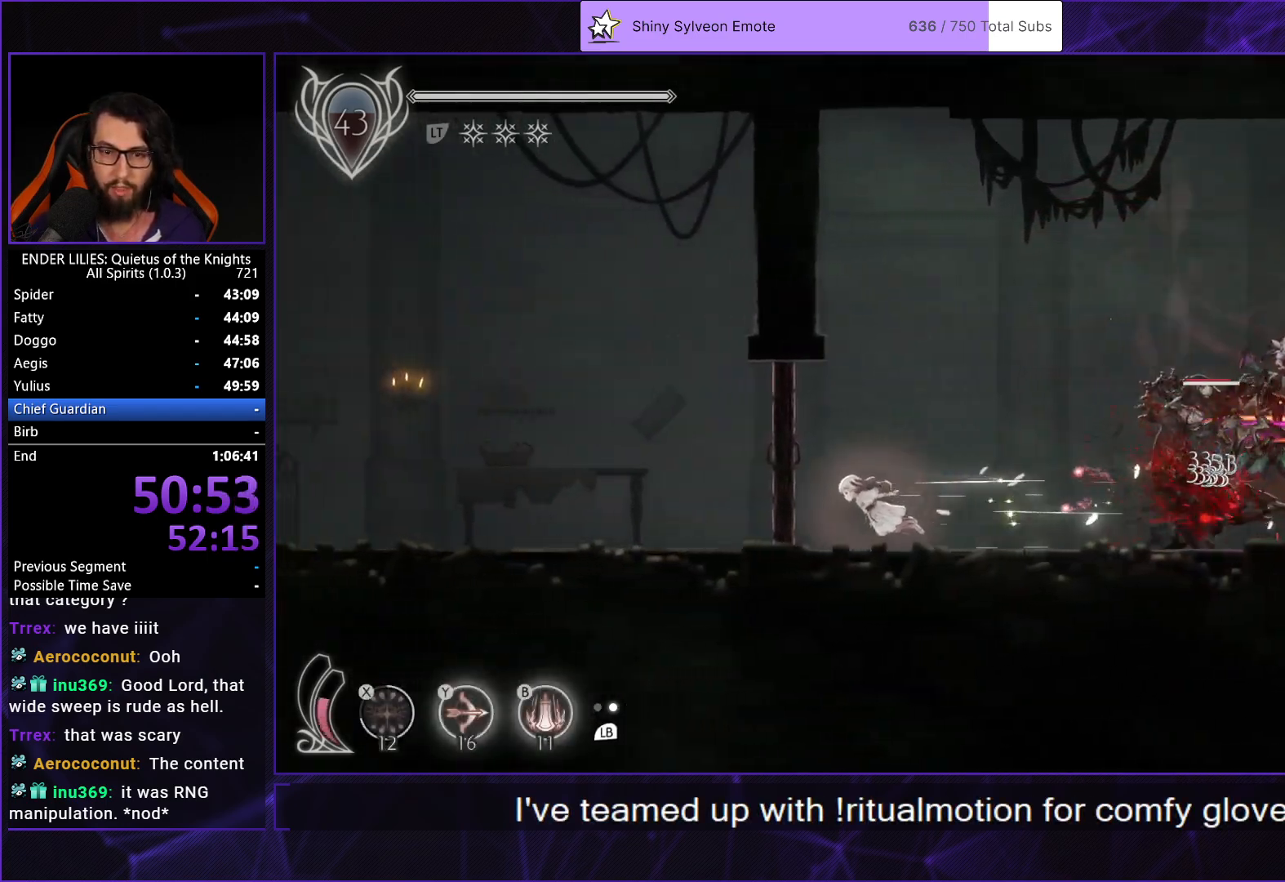
{"buttons": ["X", "DPAD_LEFT"], "left_stick": "center", "right_stick": "center", "button_events": [[17, "X", "up"], [83, "X", "down"], [167, "X", "up"], [233, "X", "down"], [350, "X", "up"], [433, "X", "down"]]}
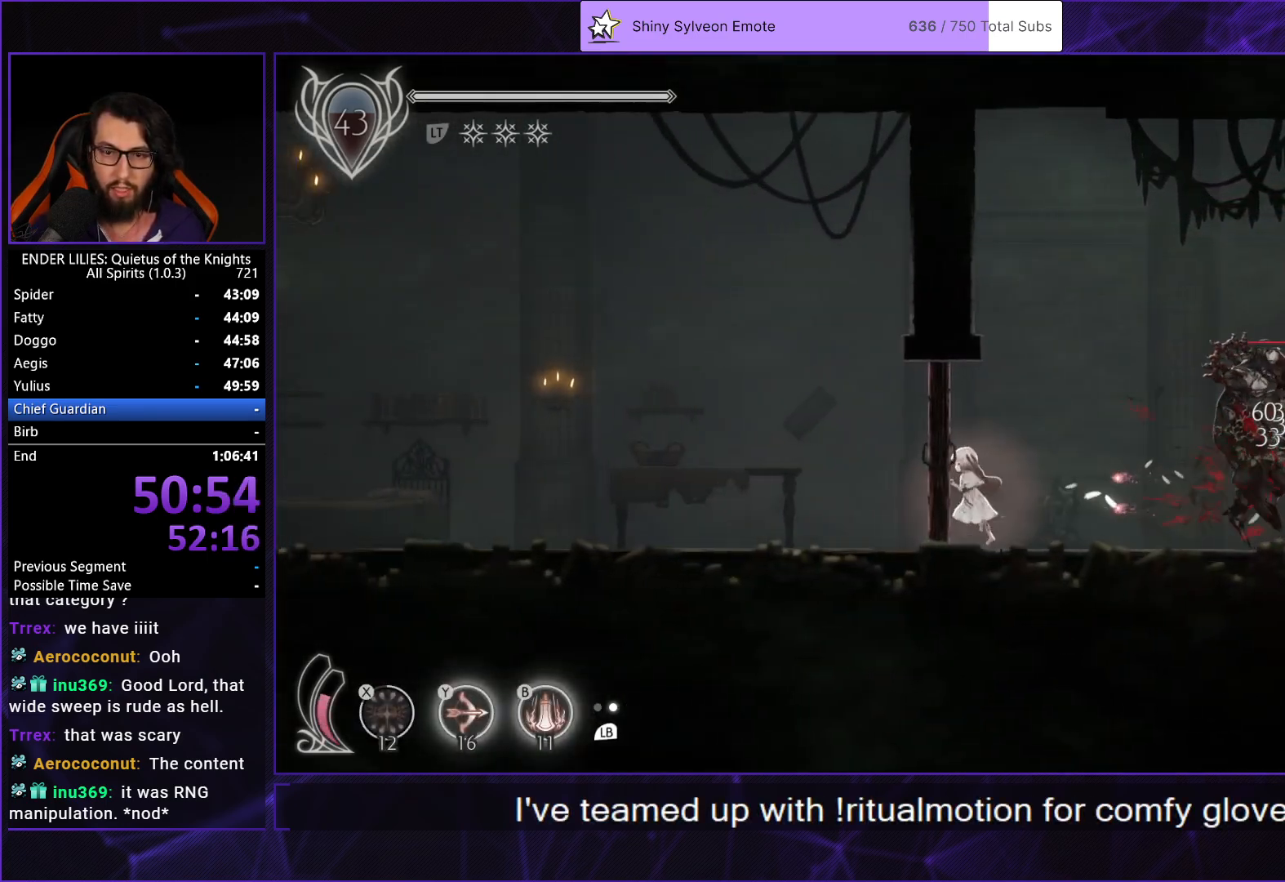
{"buttons": ["DPAD_LEFT"], "left_stick": "center", "right_stick": "center", "button_events": [[50, "X", "up"], [183, "X", "down"], [283, "X", "up"], [383, "Y", "down"], [483, "Y", "up"]]}
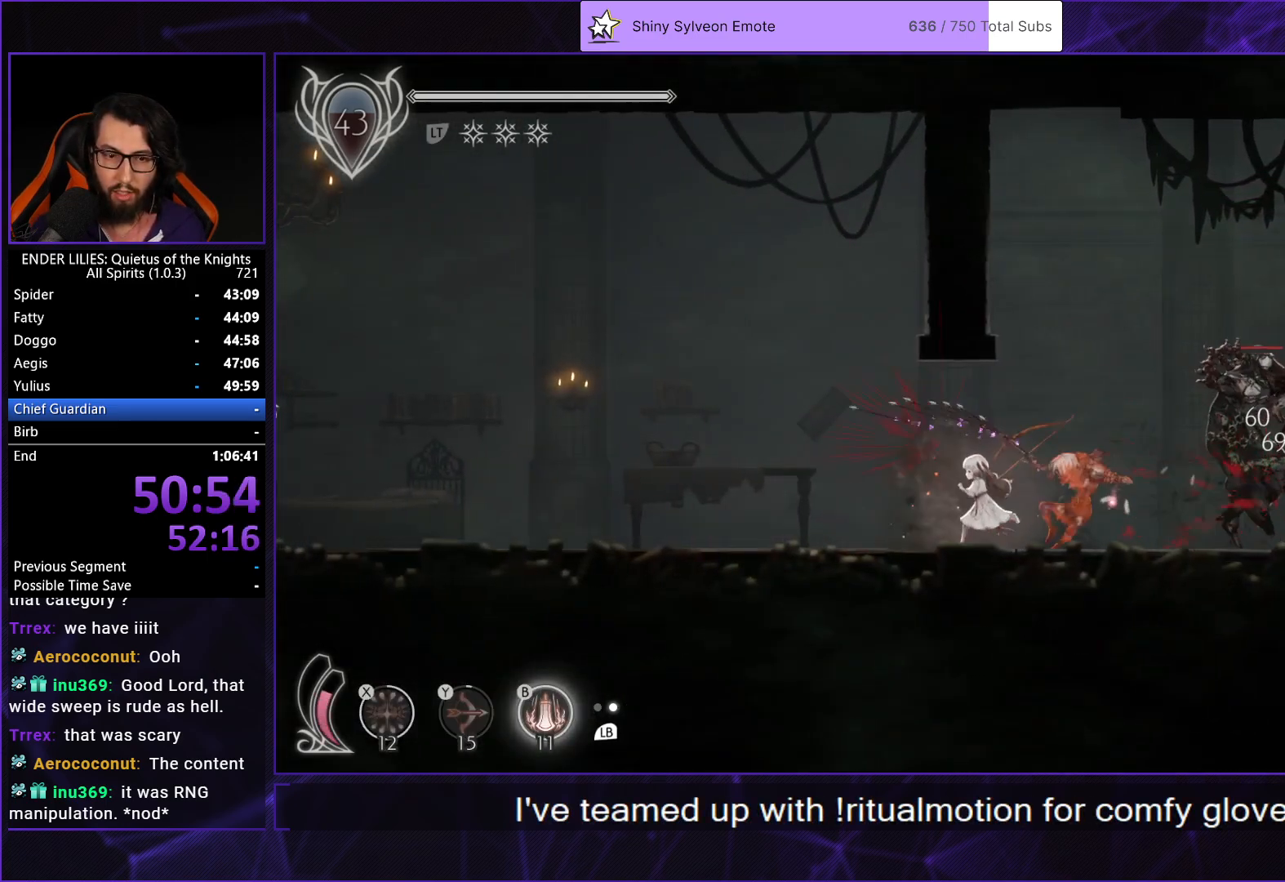
{"buttons": ["R2", "DPAD_LEFT"], "left_stick": "center", "right_stick": "center", "button_events": [[167, "R2", "down"]]}
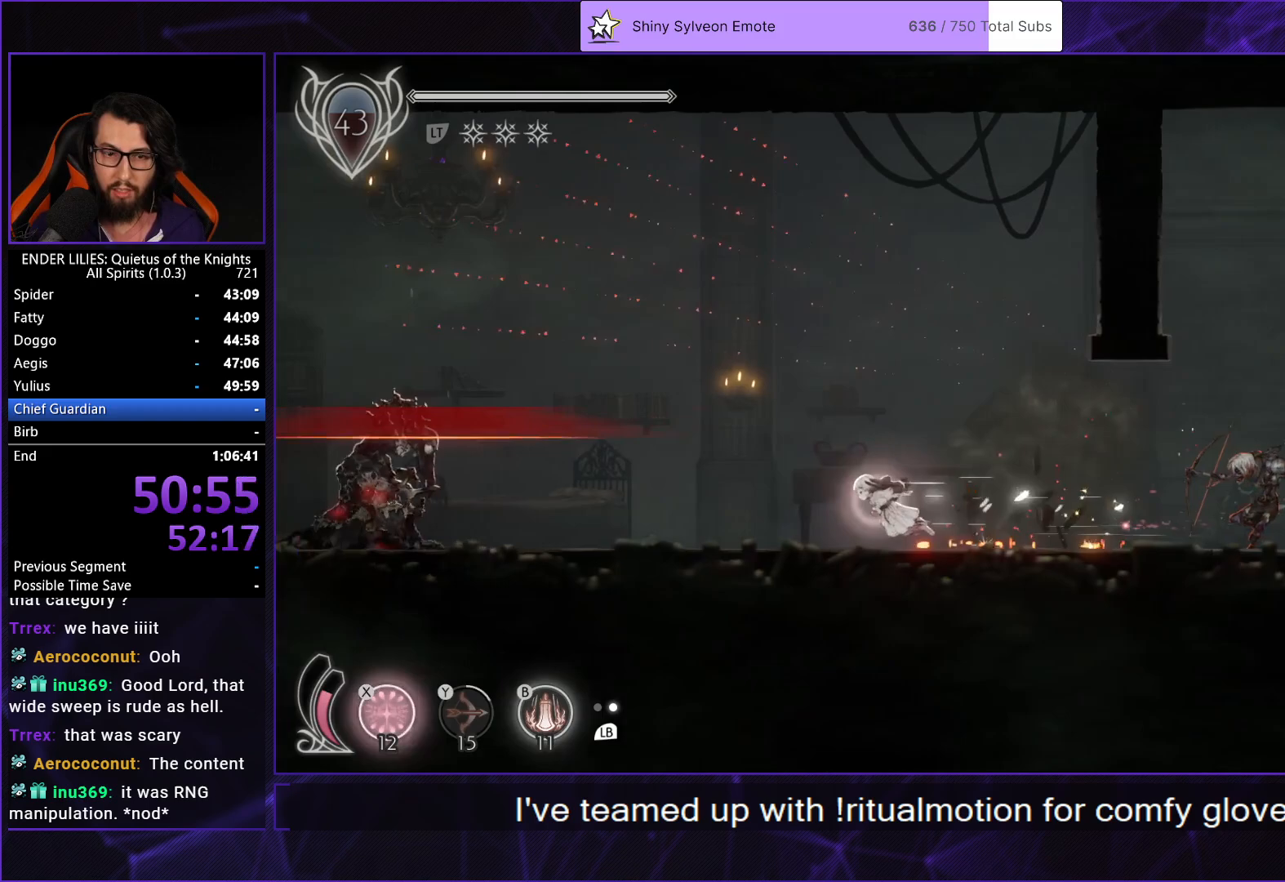
{"buttons": ["R2", "DPAD_LEFT"], "left_stick": "center", "right_stick": "center", "button_events": []}
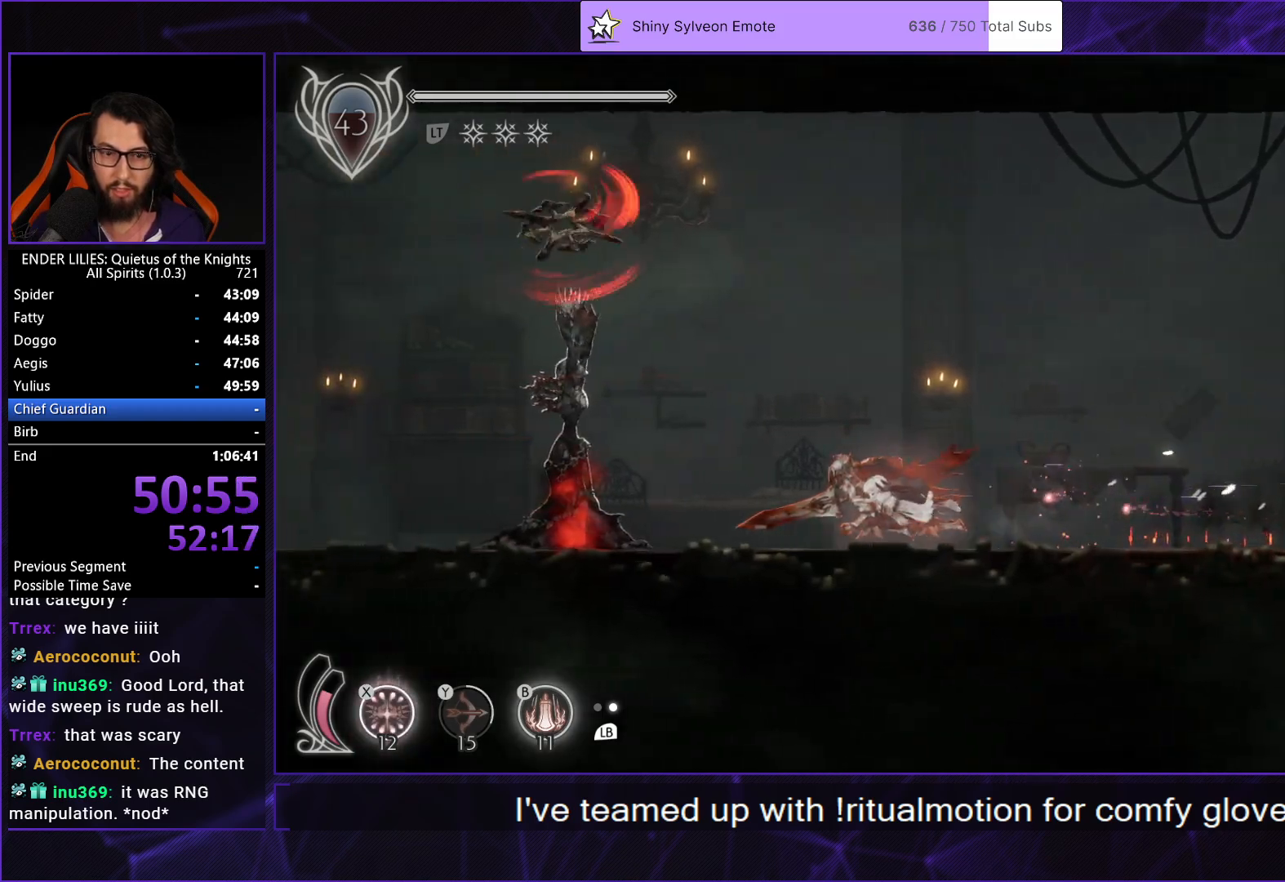
{"buttons": ["R2", "DPAD_LEFT"], "left_stick": "center", "right_stick": "center", "button_events": [[283, "R2", "up"], [367, "R2", "down"]]}
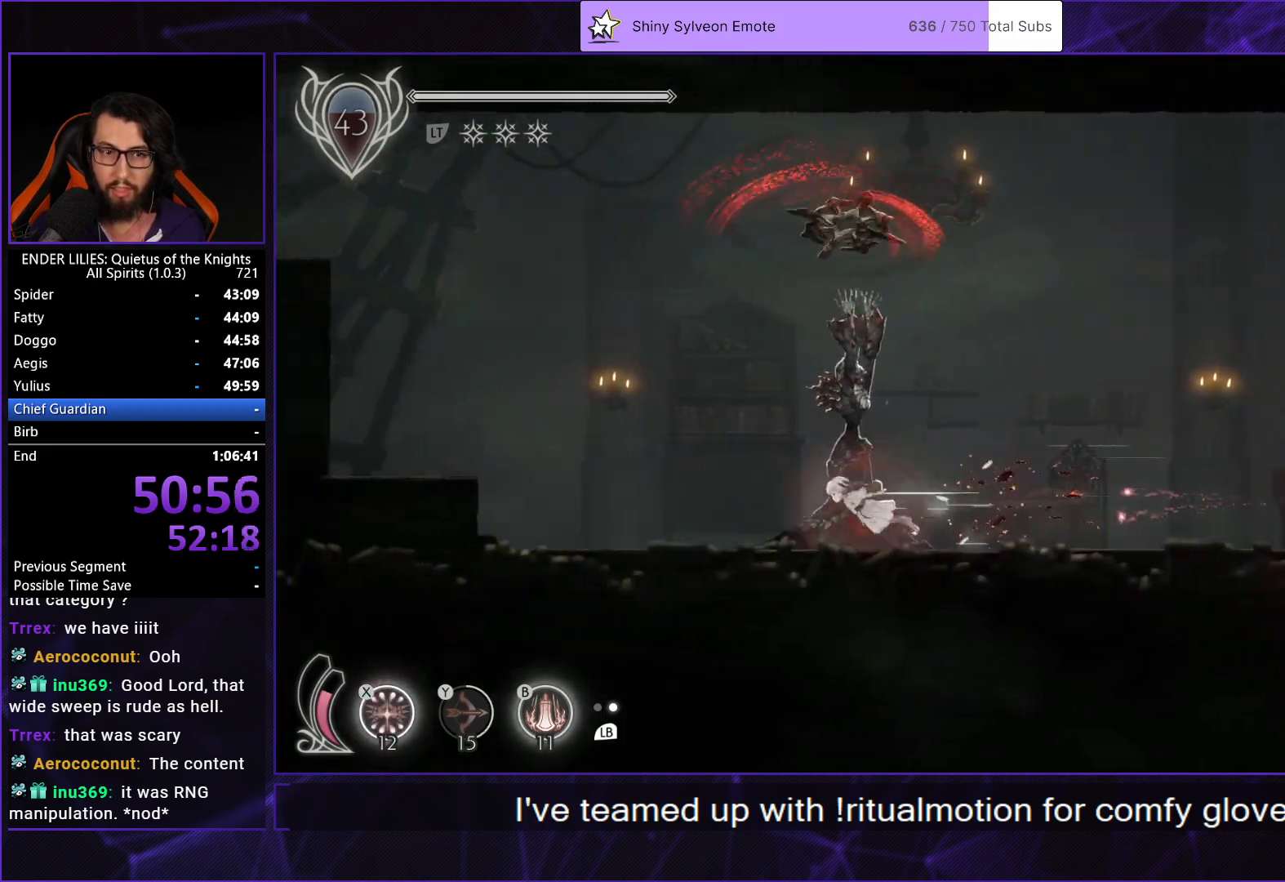
{"buttons": ["R2", "DPAD_LEFT"], "left_stick": "center", "right_stick": "center", "button_events": []}
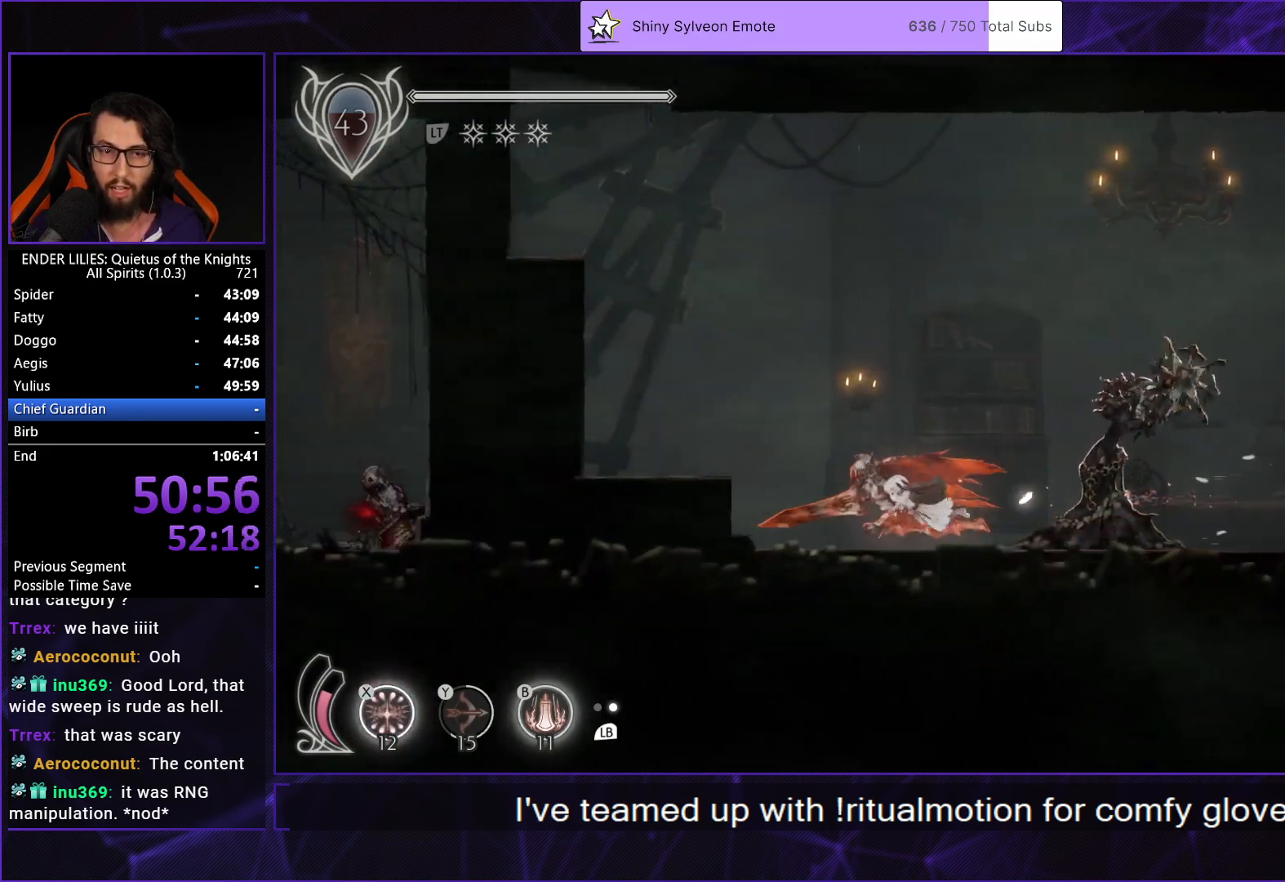
{"buttons": ["A", "DPAD_LEFT"], "left_stick": "center", "right_stick": "center", "button_events": [[133, "A", "down"], [150, "R2", "up"], [267, "A", "up"], [367, "A", "down"]]}
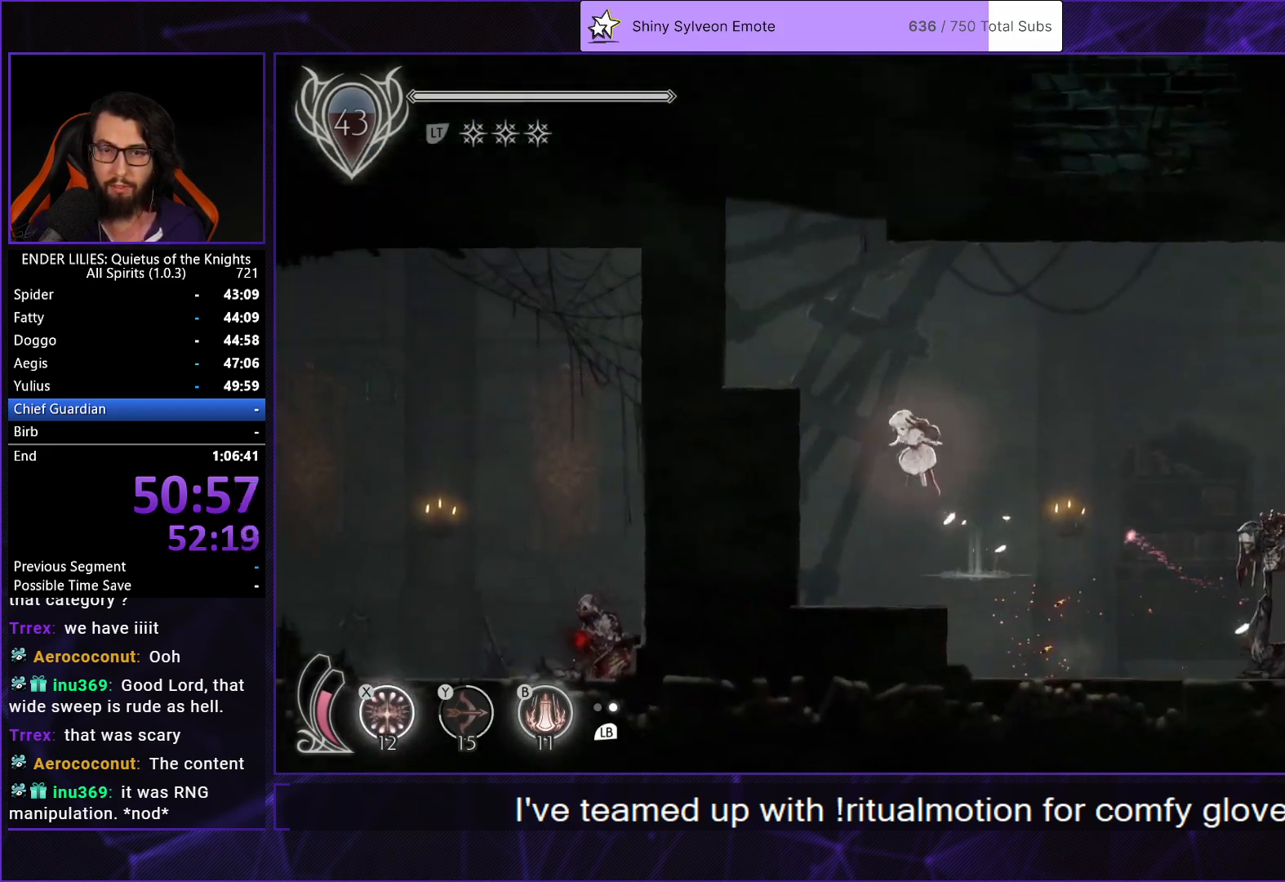
{"buttons": ["A", "DPAD_LEFT"], "left_stick": "center", "right_stick": "center", "button_events": [[117, "A", "up"], [333, "A", "down"]]}
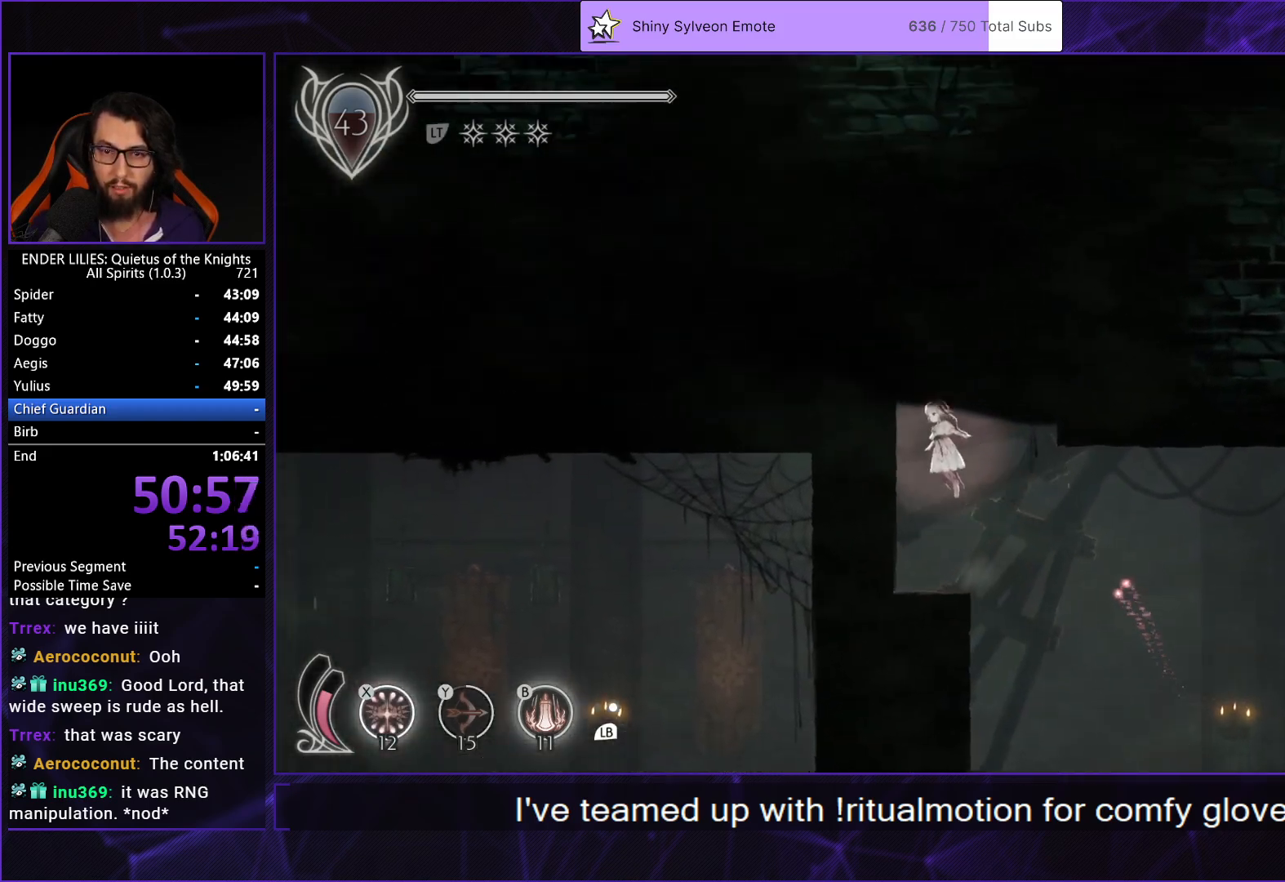
{"buttons": ["R2", "DPAD_LEFT"], "left_stick": "center", "right_stick": "center", "button_events": [[100, "A", "up"], [217, "R2", "down"]]}
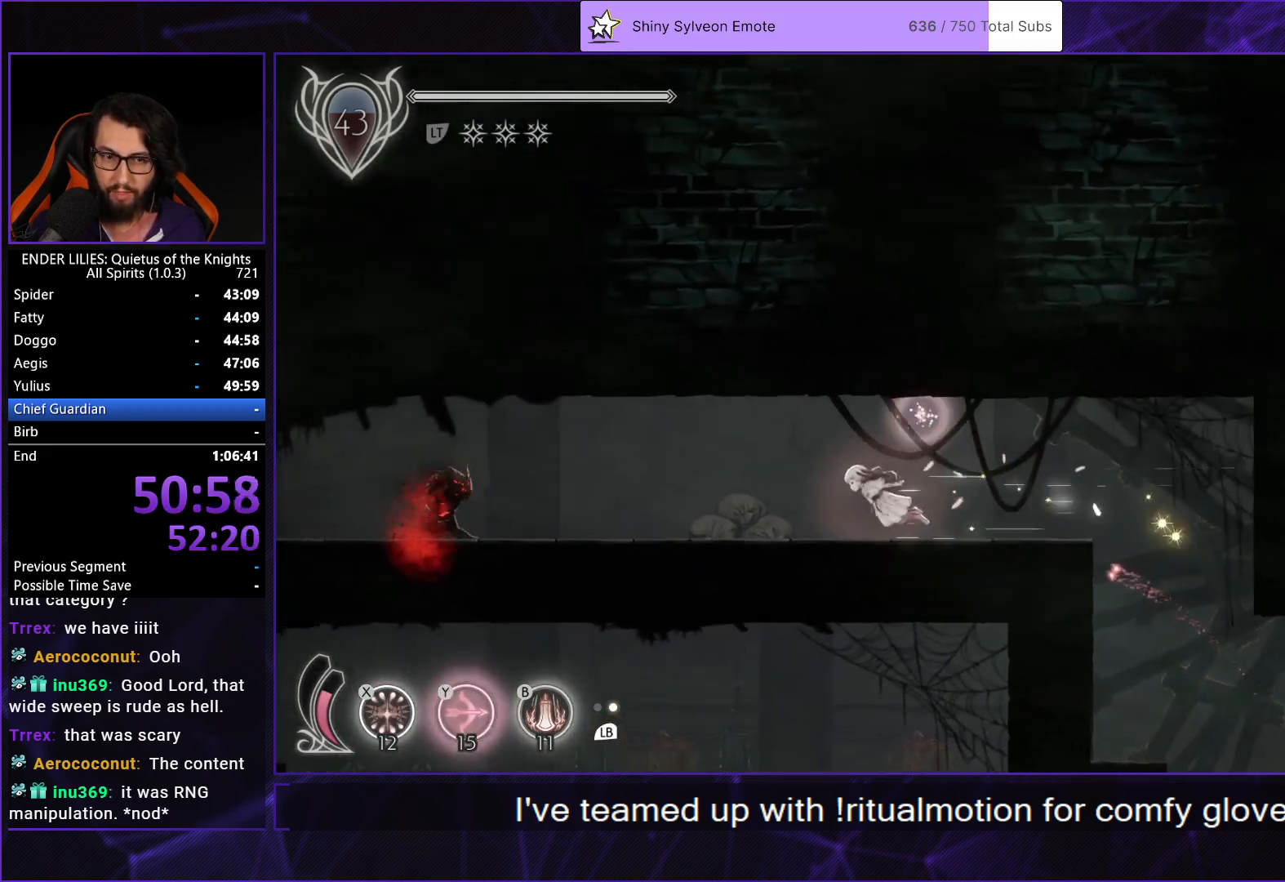
{"buttons": ["R2", "DPAD_LEFT"], "left_stick": "center", "right_stick": "center", "button_events": []}
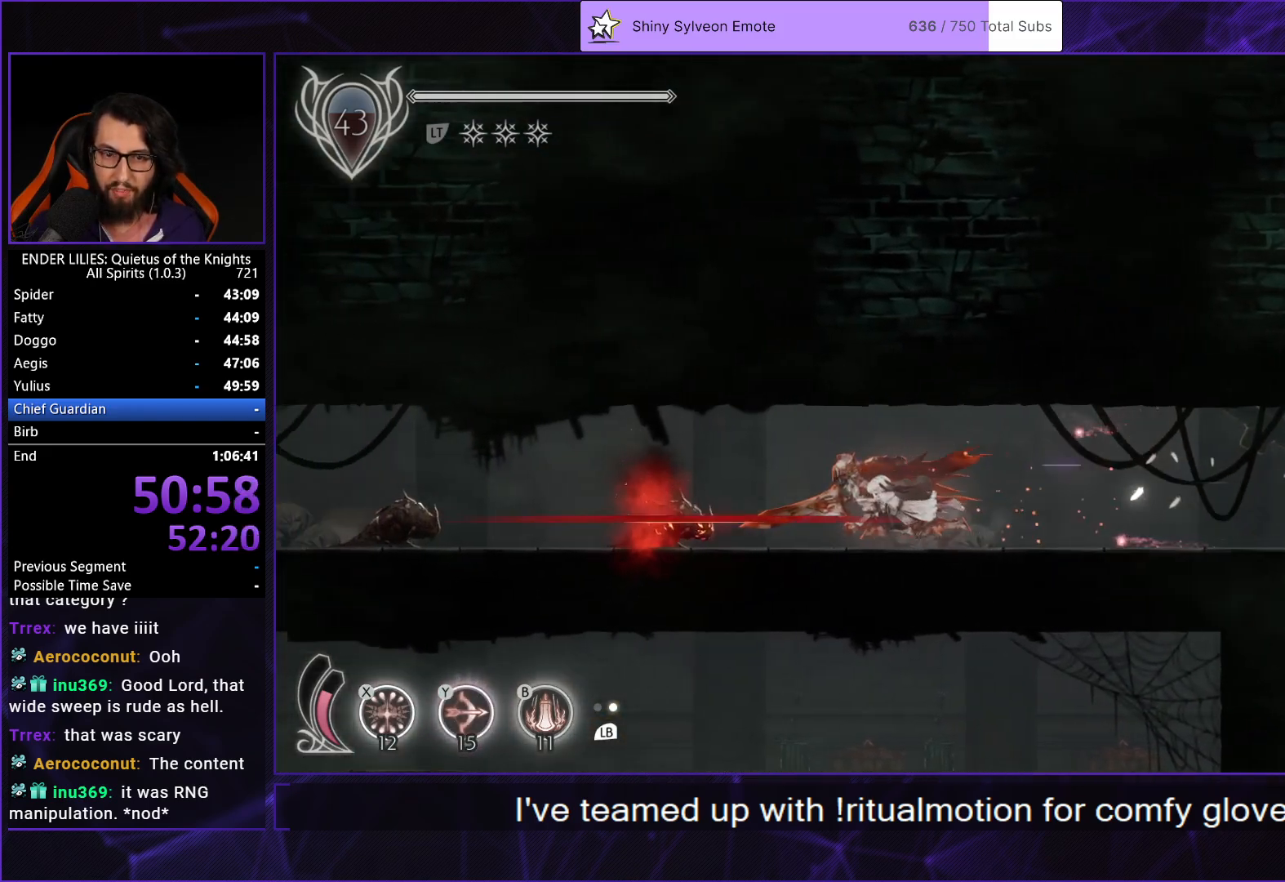
{"buttons": ["R2", "DPAD_LEFT"], "left_stick": "center", "right_stick": "center", "button_events": [[100, "R2", "up"], [183, "R2", "down"]]}
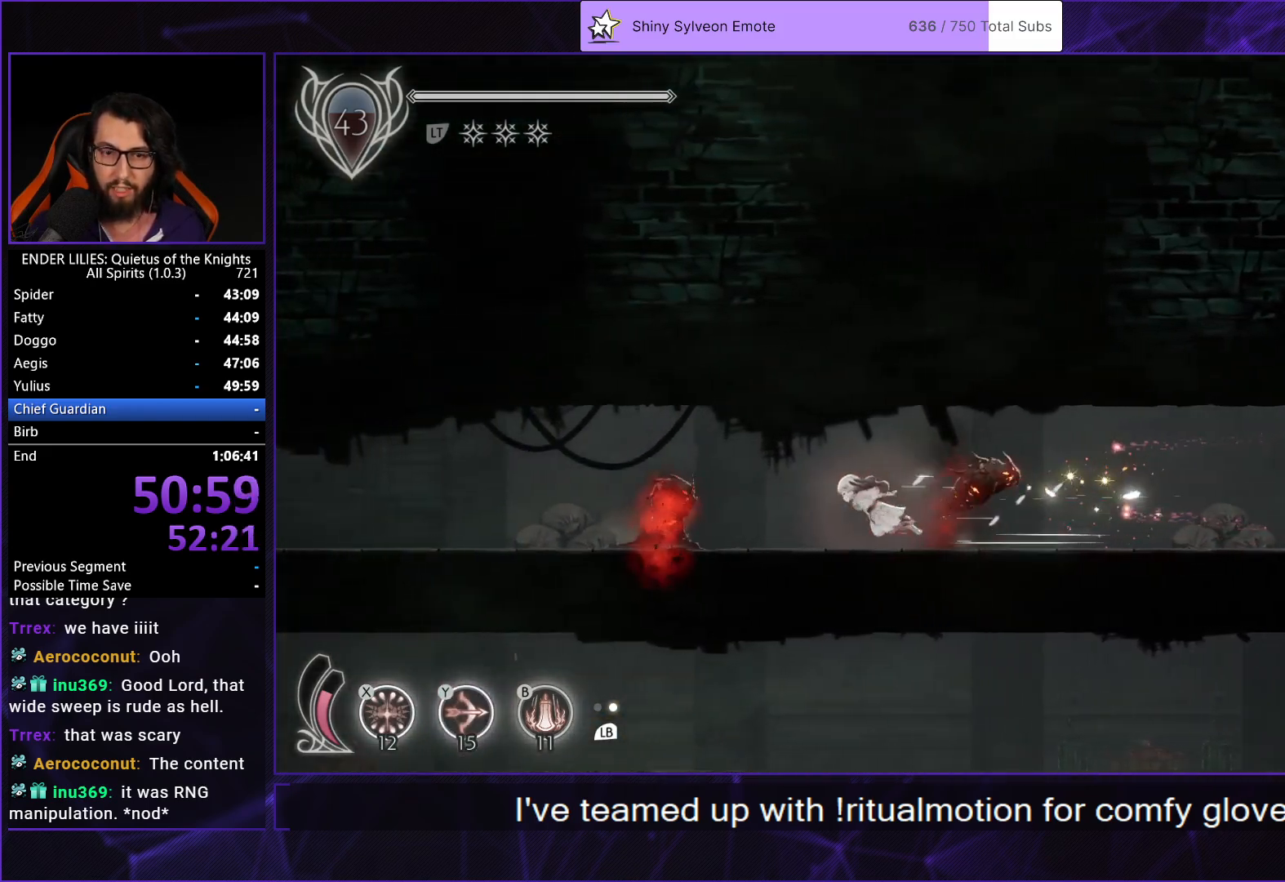
{"buttons": ["R2", "DPAD_LEFT"], "left_stick": "center", "right_stick": "center", "button_events": [[17, "R2", "up"], [233, "R2", "down"]]}
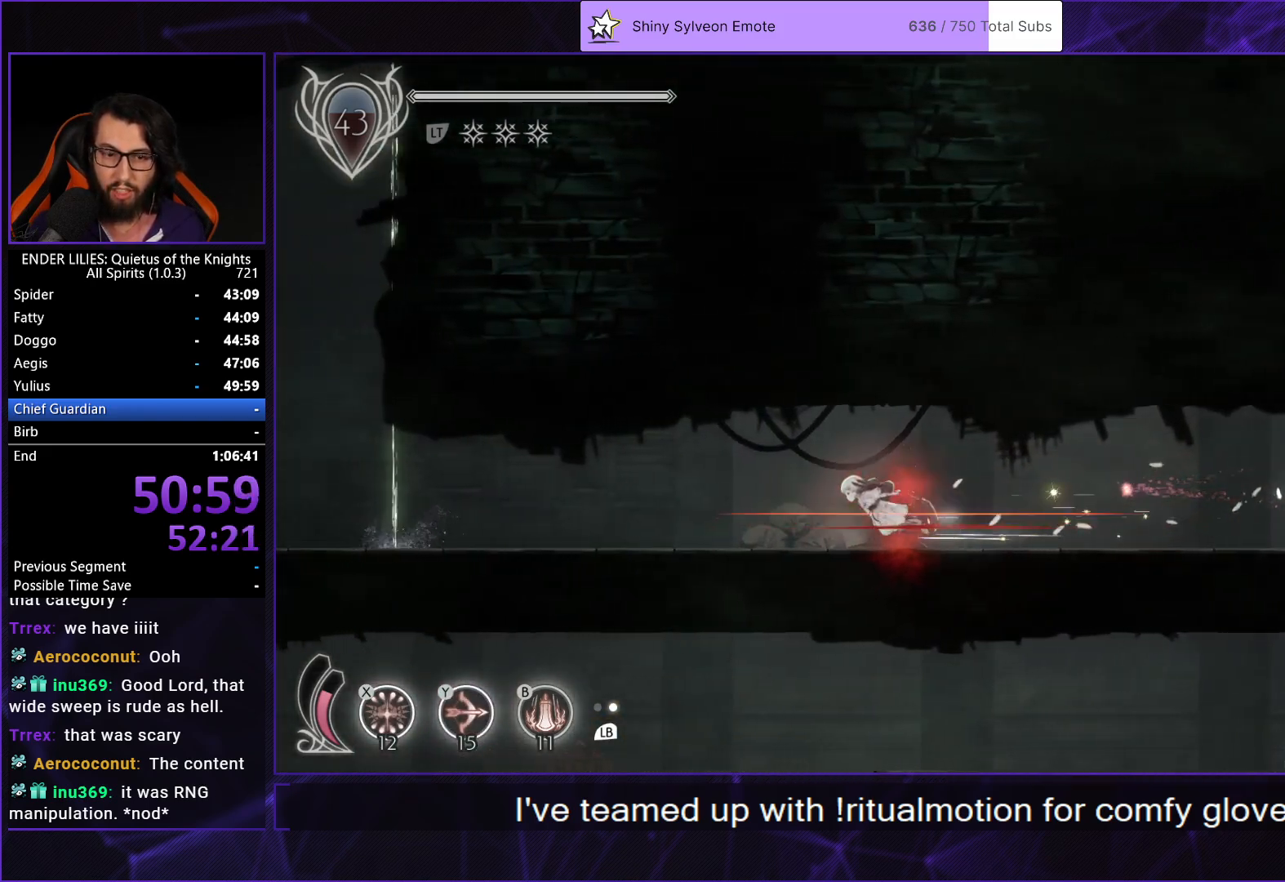
{"buttons": ["R2", "DPAD_LEFT"], "left_stick": "center", "right_stick": "center", "button_events": []}
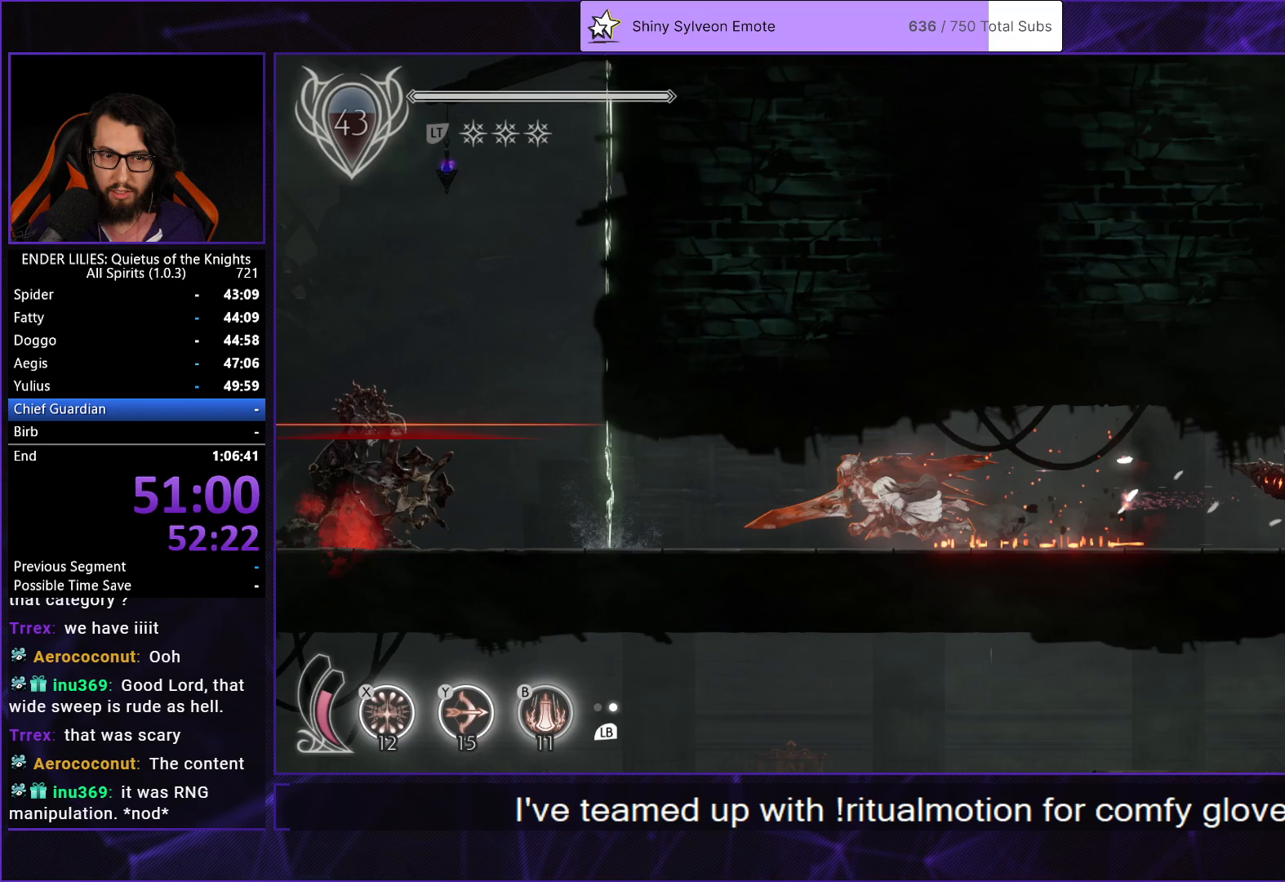
{"buttons": ["R2", "DPAD_LEFT"], "left_stick": "center", "right_stick": "center", "button_events": []}
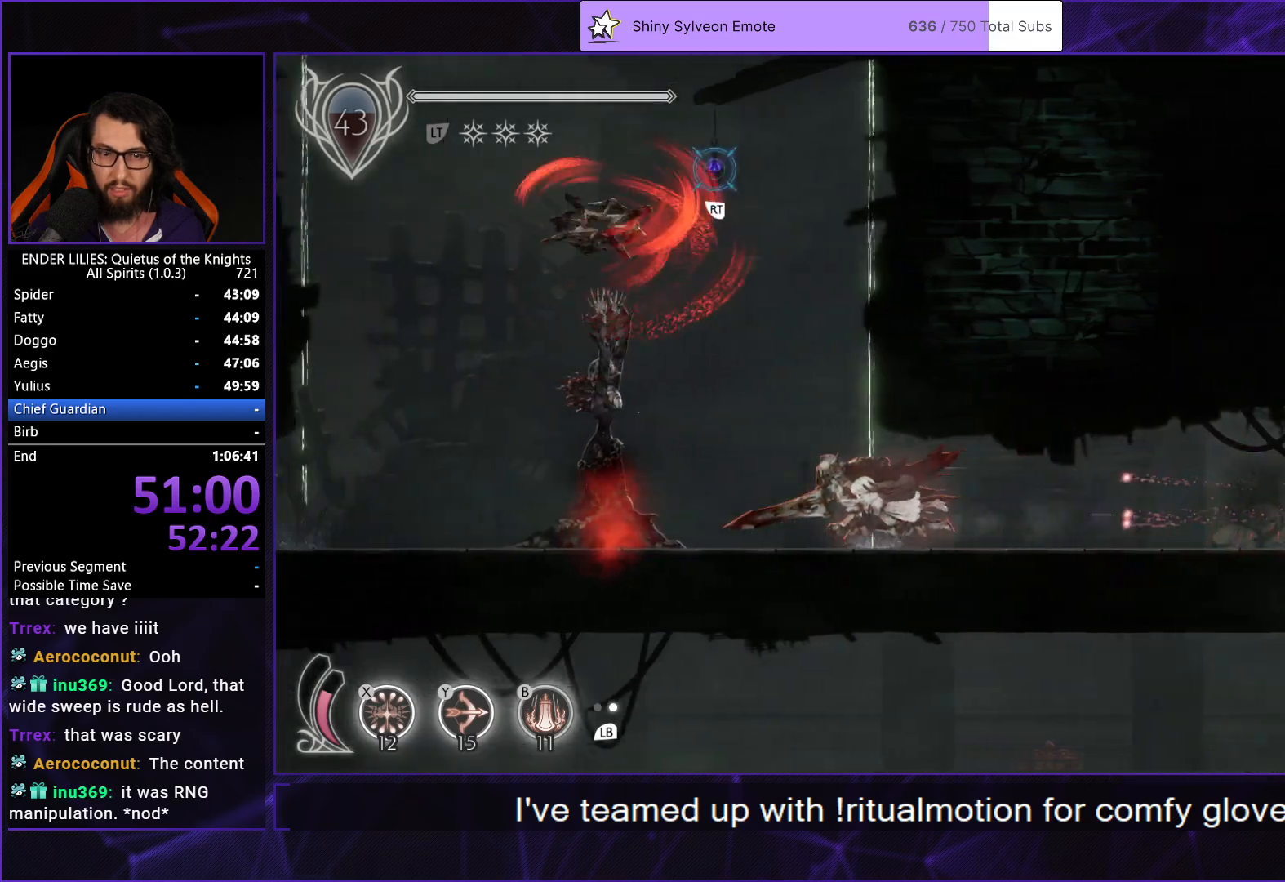
{"buttons": ["R2", "DPAD_LEFT"], "left_stick": "center", "right_stick": "center", "button_events": [[183, "R2", "up"], [283, "Y", "down"], [333, "B", "down"], [350, "Y", "up"], [383, "B", "up"], [467, "R2", "down"]]}
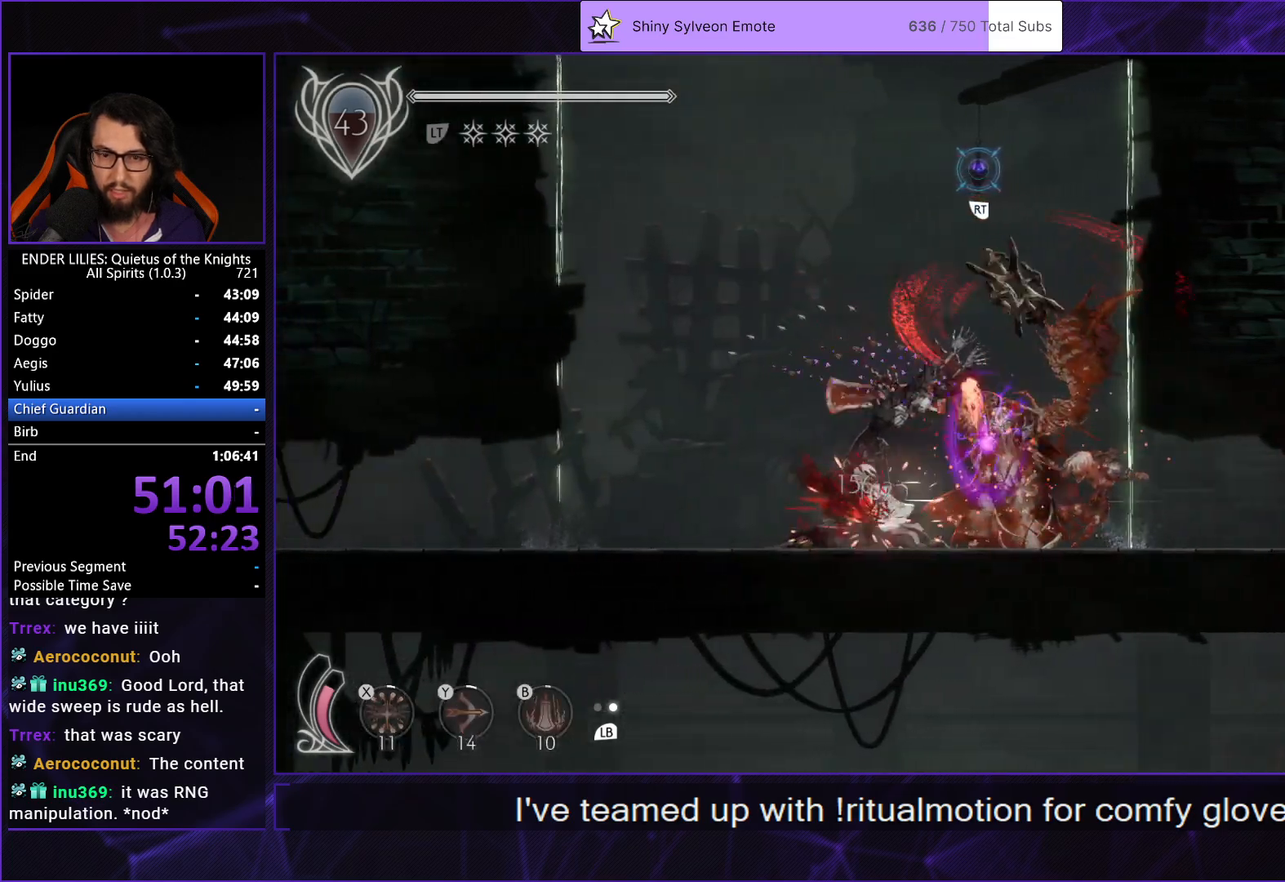
{"buttons": ["R2", "DPAD_LEFT"], "left_stick": "center", "right_stick": "center", "button_events": []}